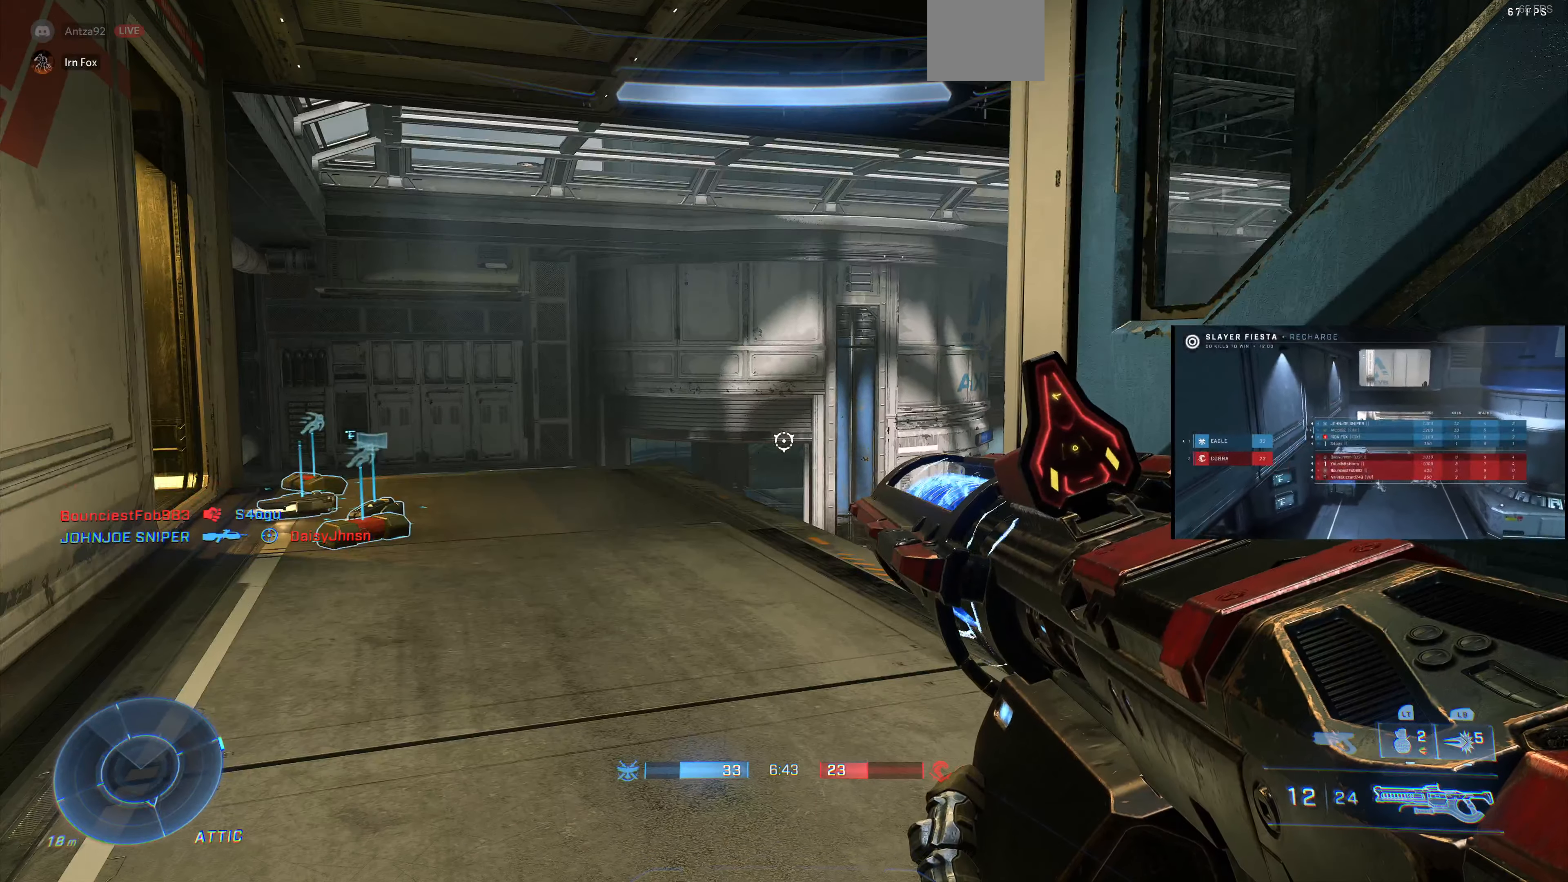
Gameplay with a controller (PlayStation layout); each line is a JSON object with the inputs held at the frame after it. "events" lists button and stick changes between this image and that frame as [ms after this image, input, new state], when the widget could be followed in between.
{"buttons": [], "left_stick": "down-right", "right_stick": "up-left", "events": [[467, "left_stick", "down-right"], [467, "right_stick", "up-left"]]}
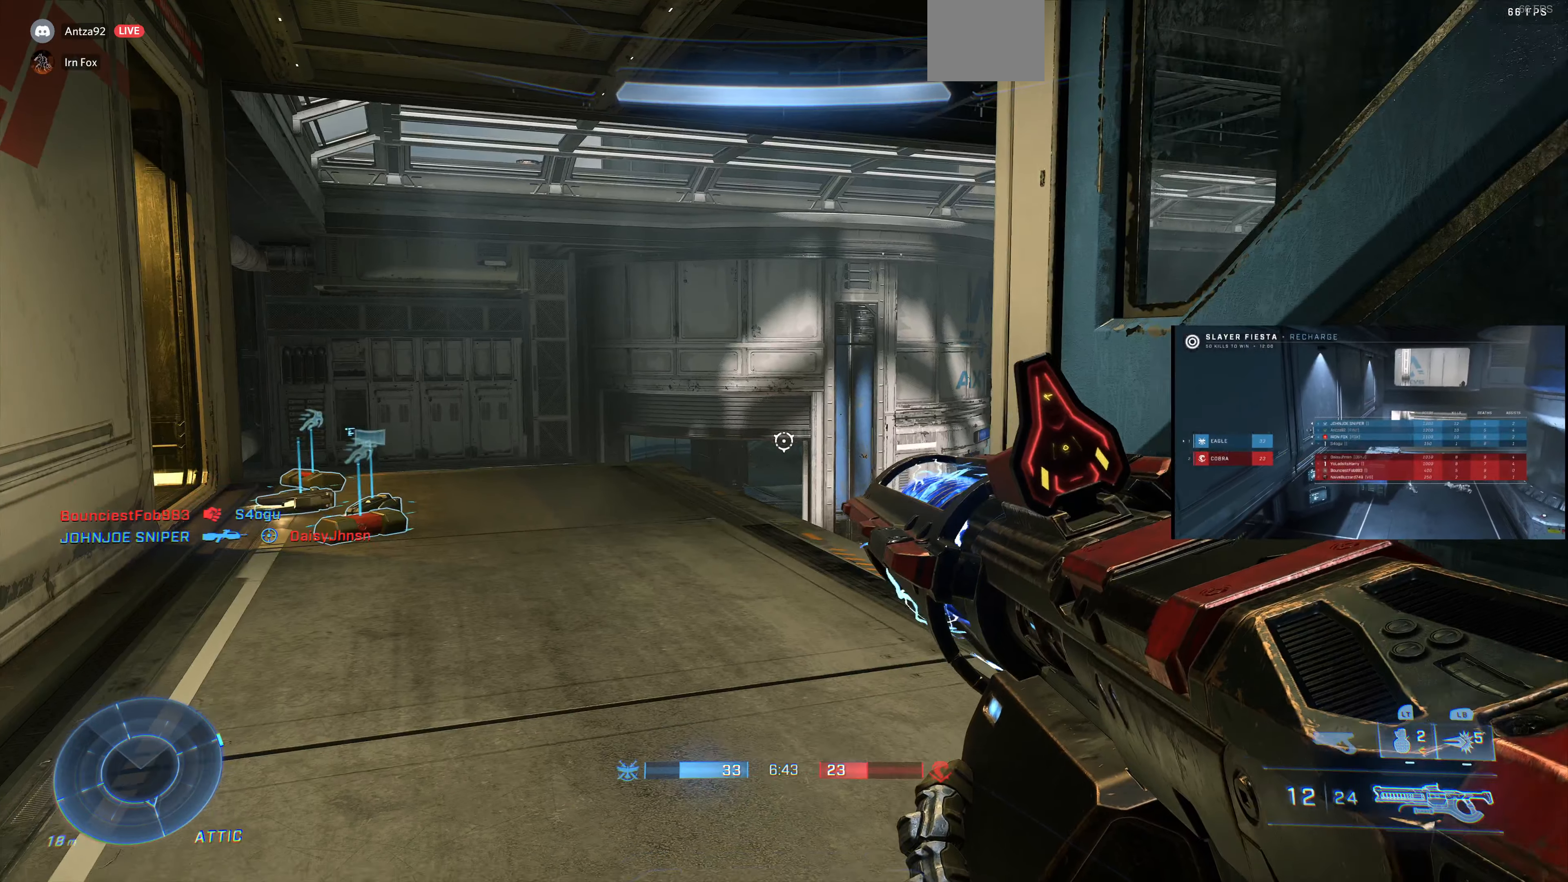
{"buttons": [], "left_stick": "right", "right_stick": "right", "events": [[33, "right_stick", "center"], [133, "right_stick", "up-right"], [233, "right_stick", "right"], [367, "left_stick", "right"]]}
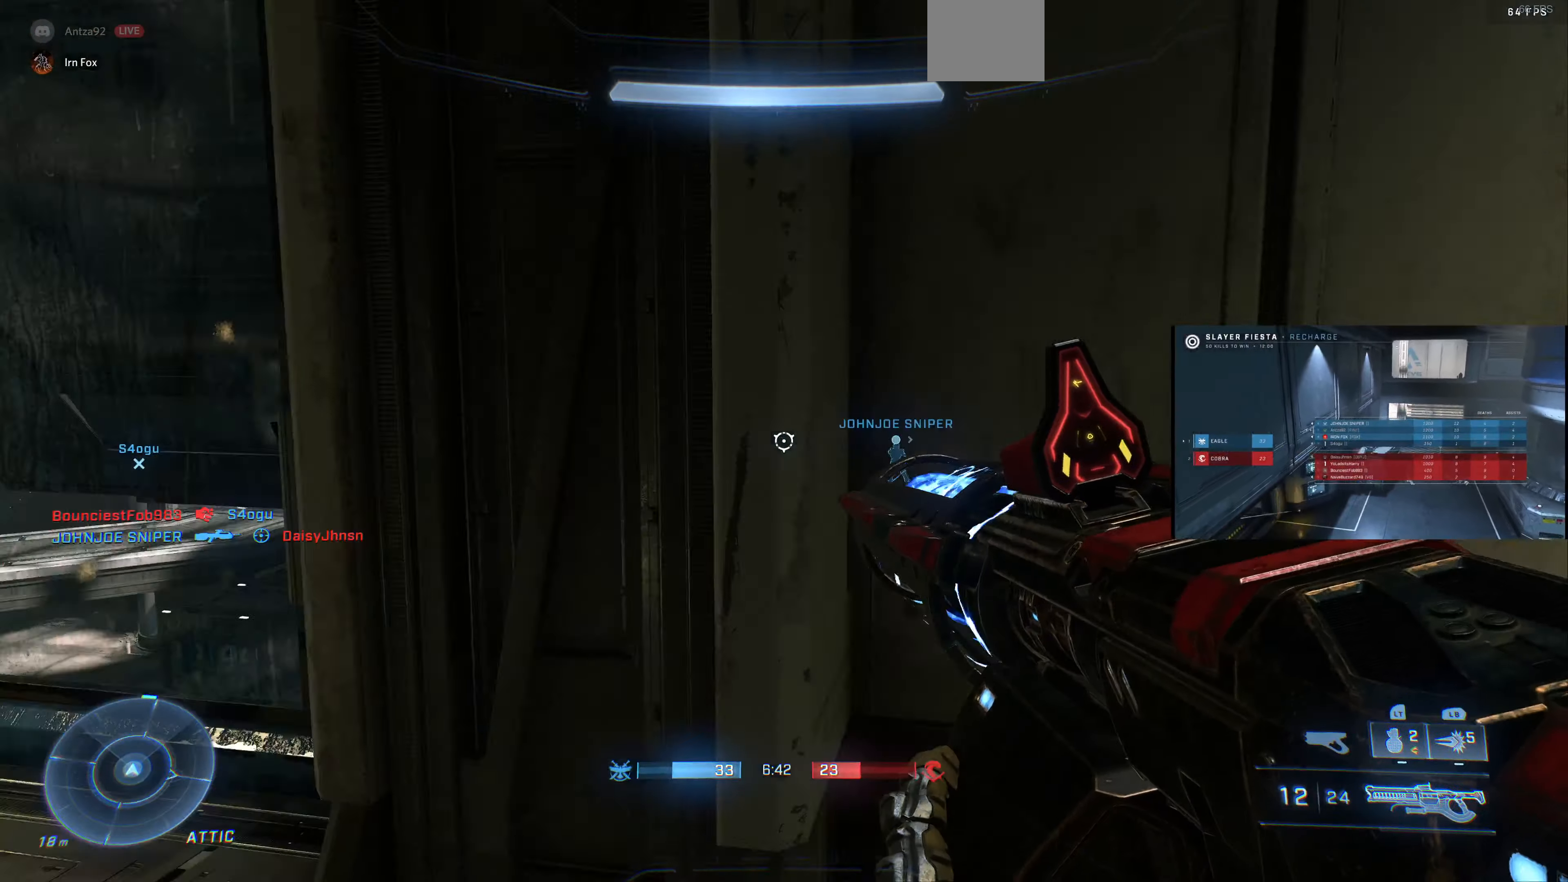
{"buttons": [], "left_stick": "up-right", "right_stick": "right", "events": [[67, "left_stick", "up-right"], [200, "right_stick", "center"], [267, "TRIANGLE", "down"], [367, "TRIANGLE", "up"], [500, "right_stick", "right"]]}
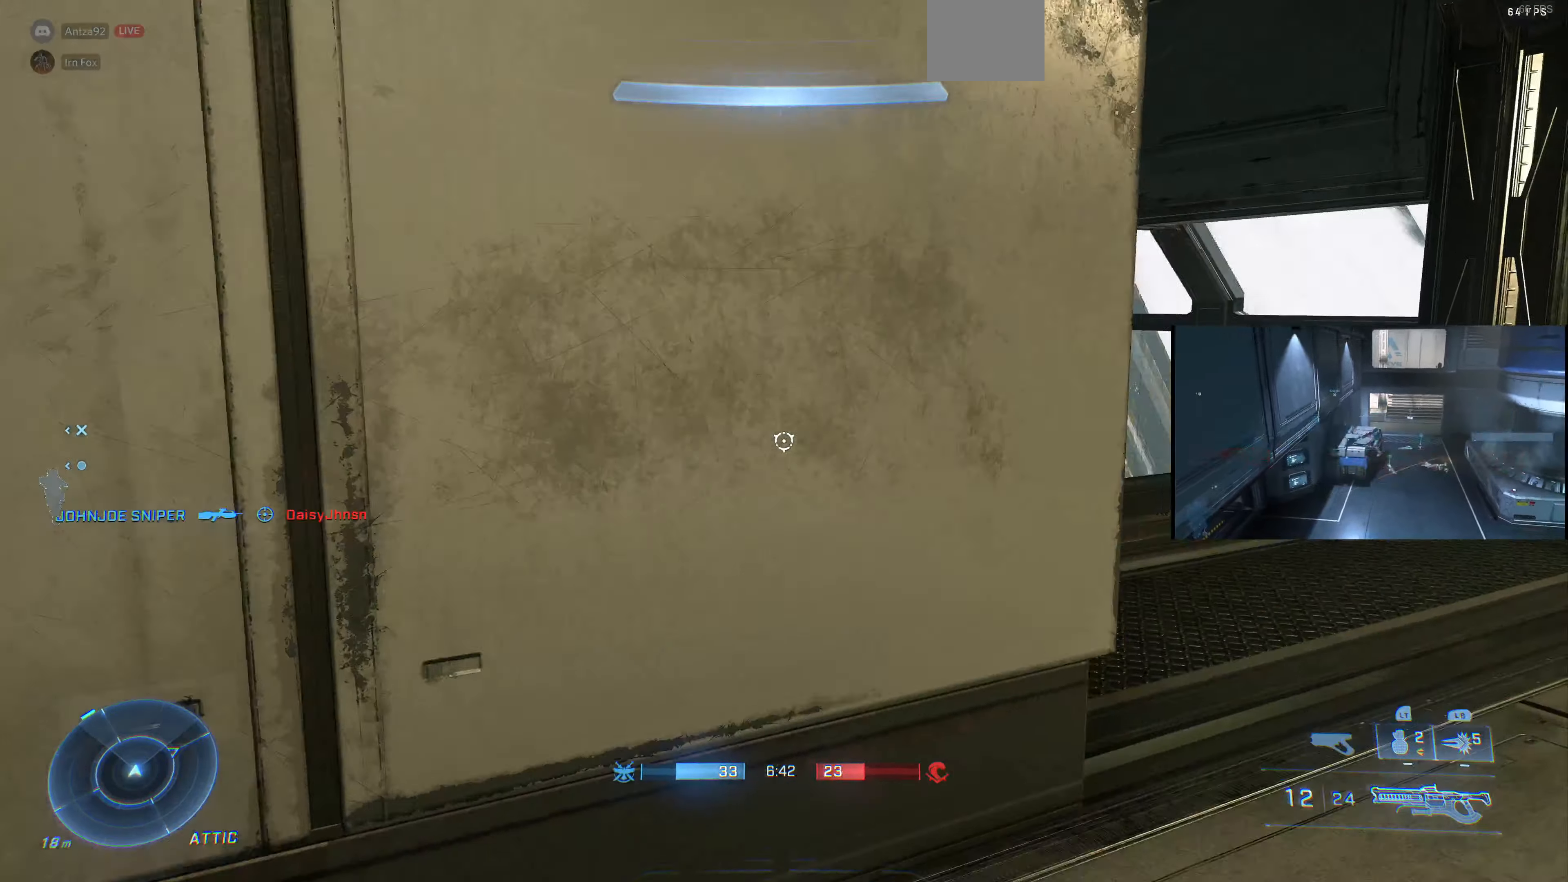
{"buttons": [], "left_stick": "up-right", "right_stick": "up-left", "events": [[167, "right_stick", "center"], [367, "right_stick", "up-left"]]}
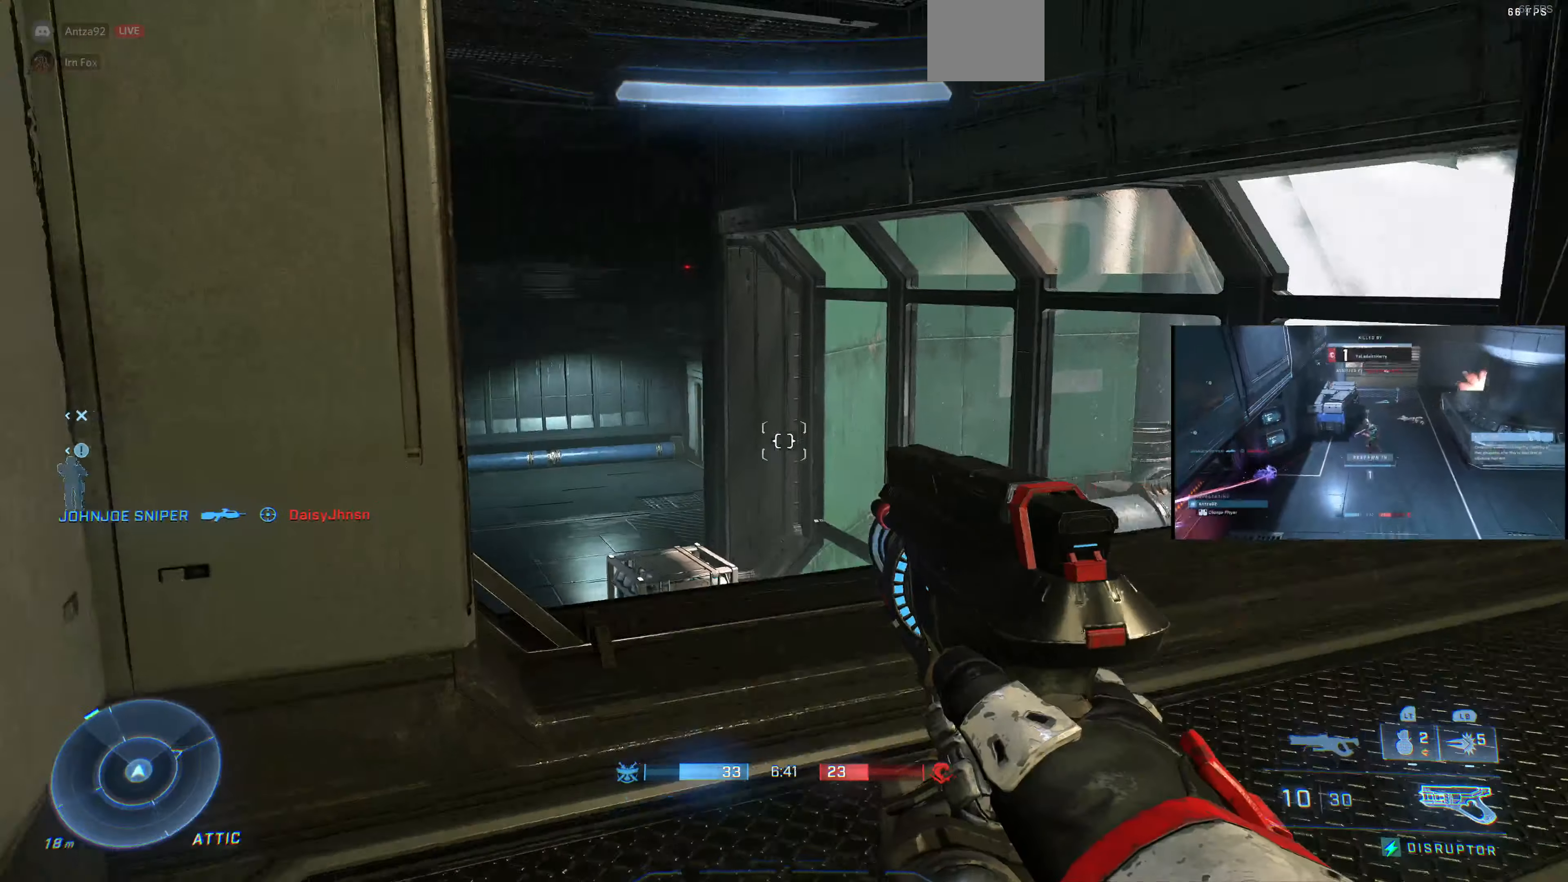
{"buttons": [], "left_stick": "center", "right_stick": "center", "events": [[300, "left_stick", "center"], [300, "right_stick", "center"]]}
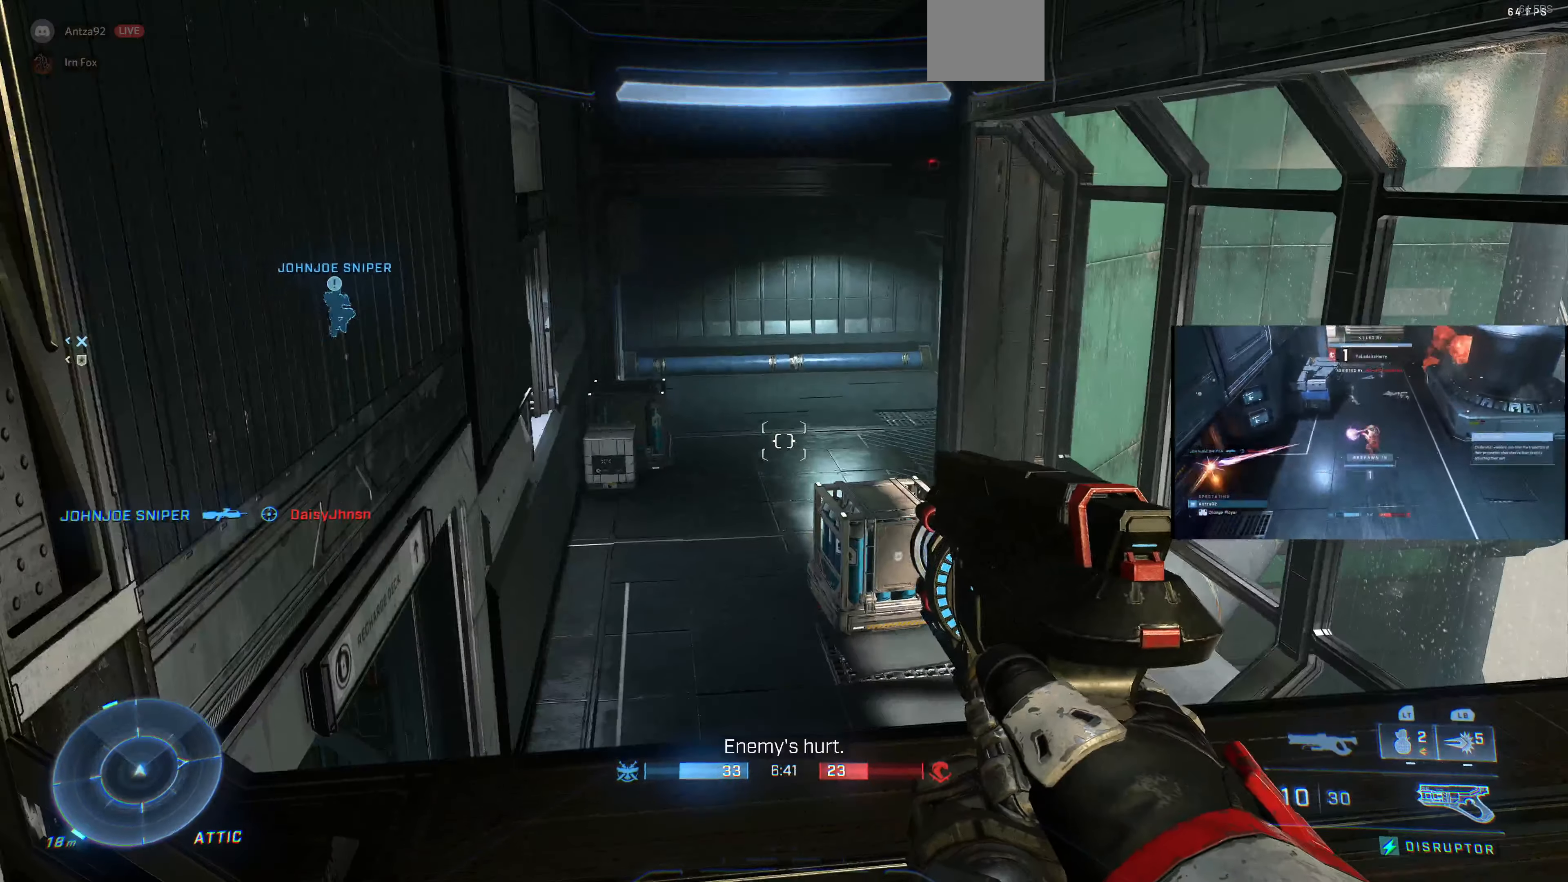
{"buttons": [], "left_stick": "down", "right_stick": "left", "events": [[400, "right_stick", "left"], [433, "left_stick", "down"]]}
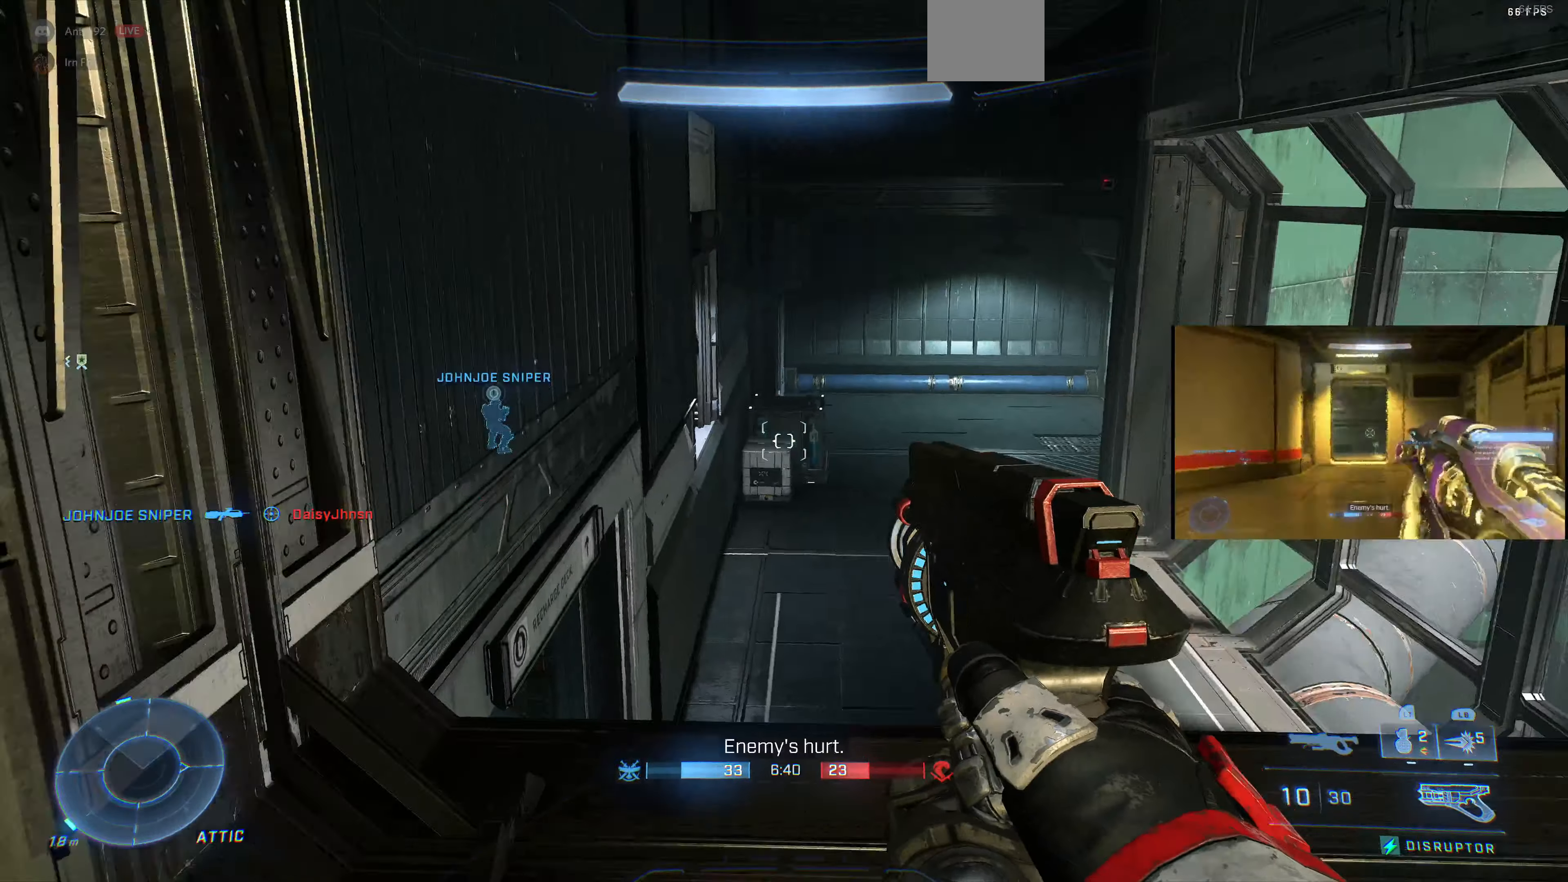
{"buttons": [], "left_stick": "center", "right_stick": "center", "events": [[67, "left_stick", "down-left"], [300, "left_stick", "left"], [467, "right_stick", "center"], [500, "left_stick", "center"]]}
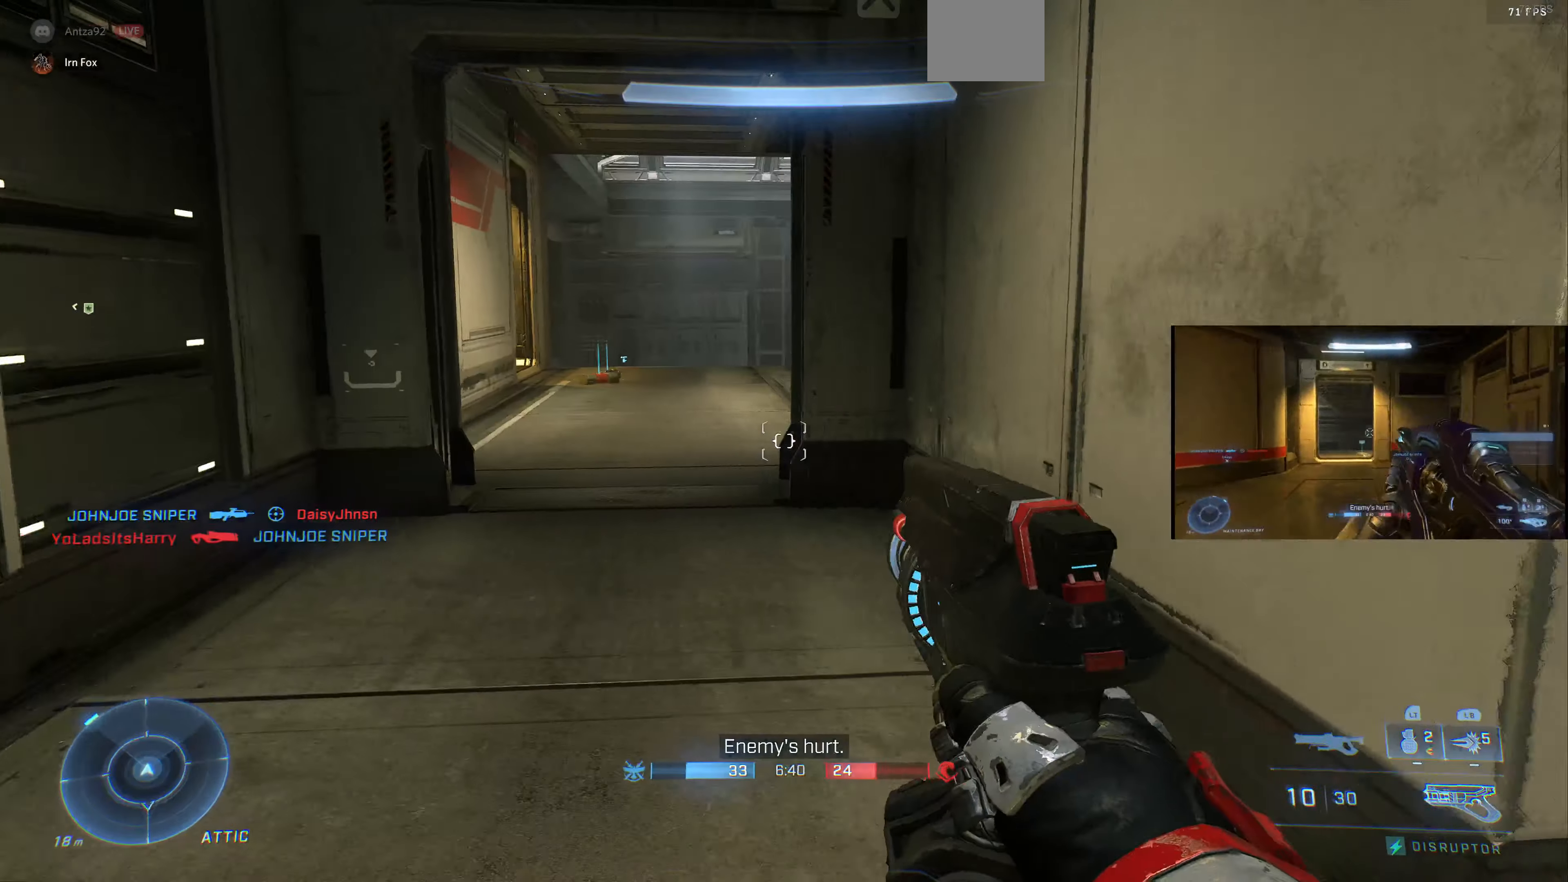
{"buttons": [], "left_stick": "up-left", "right_stick": "down-right", "events": [[100, "TRIANGLE", "down"], [167, "TRIANGLE", "up"], [167, "left_stick", "up-left"], [467, "right_stick", "down-right"]]}
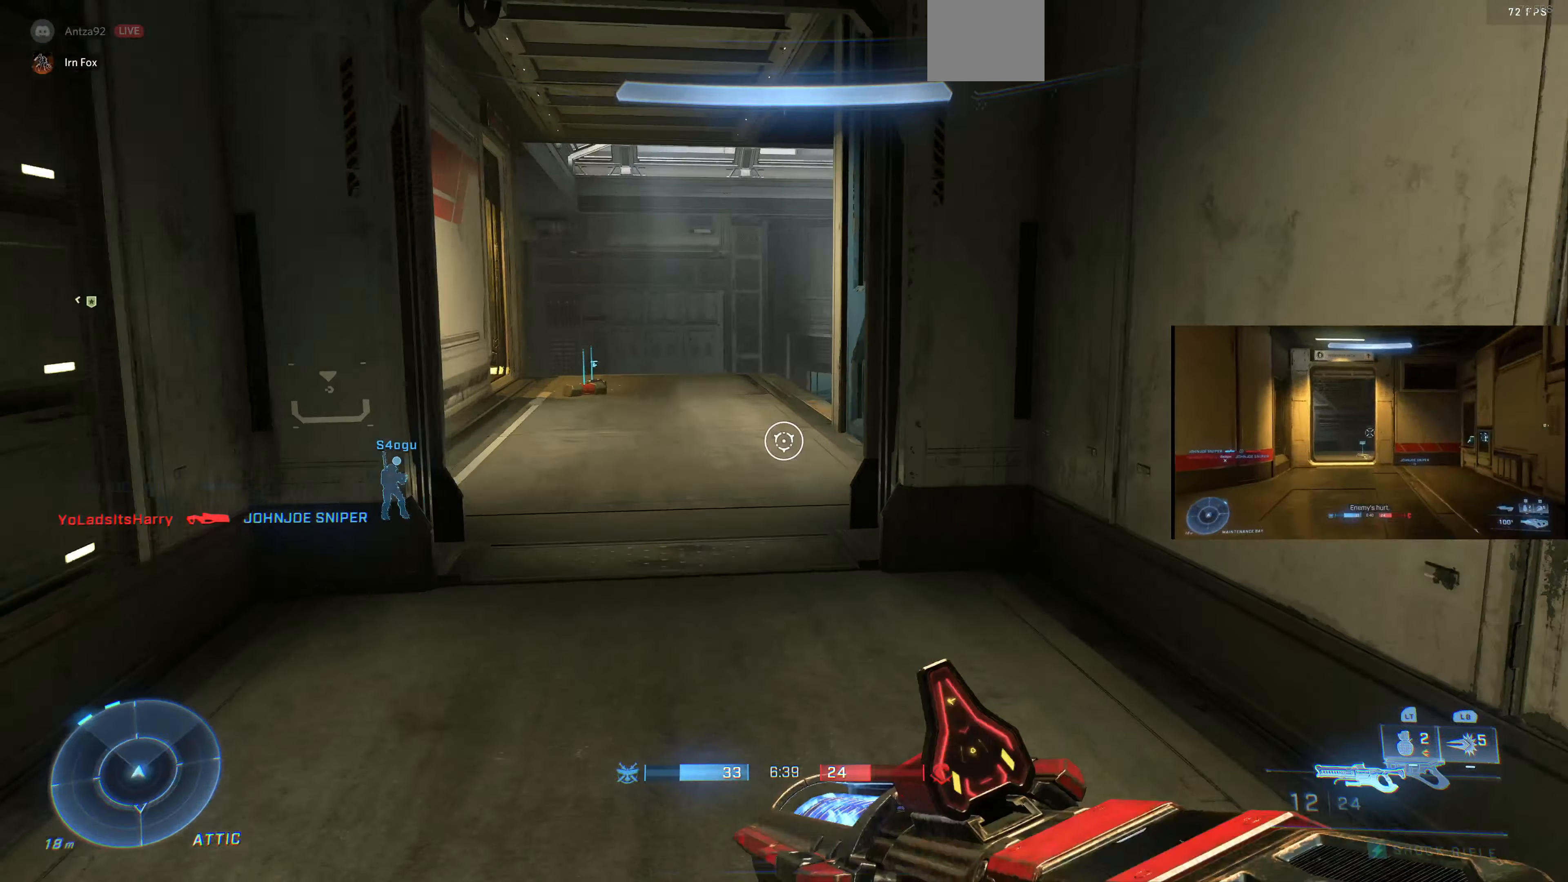
{"buttons": [], "left_stick": "up-left", "right_stick": "center", "events": [[133, "right_stick", "right"], [200, "left_stick", "up"], [300, "left_stick", "up-left"], [433, "right_stick", "center"]]}
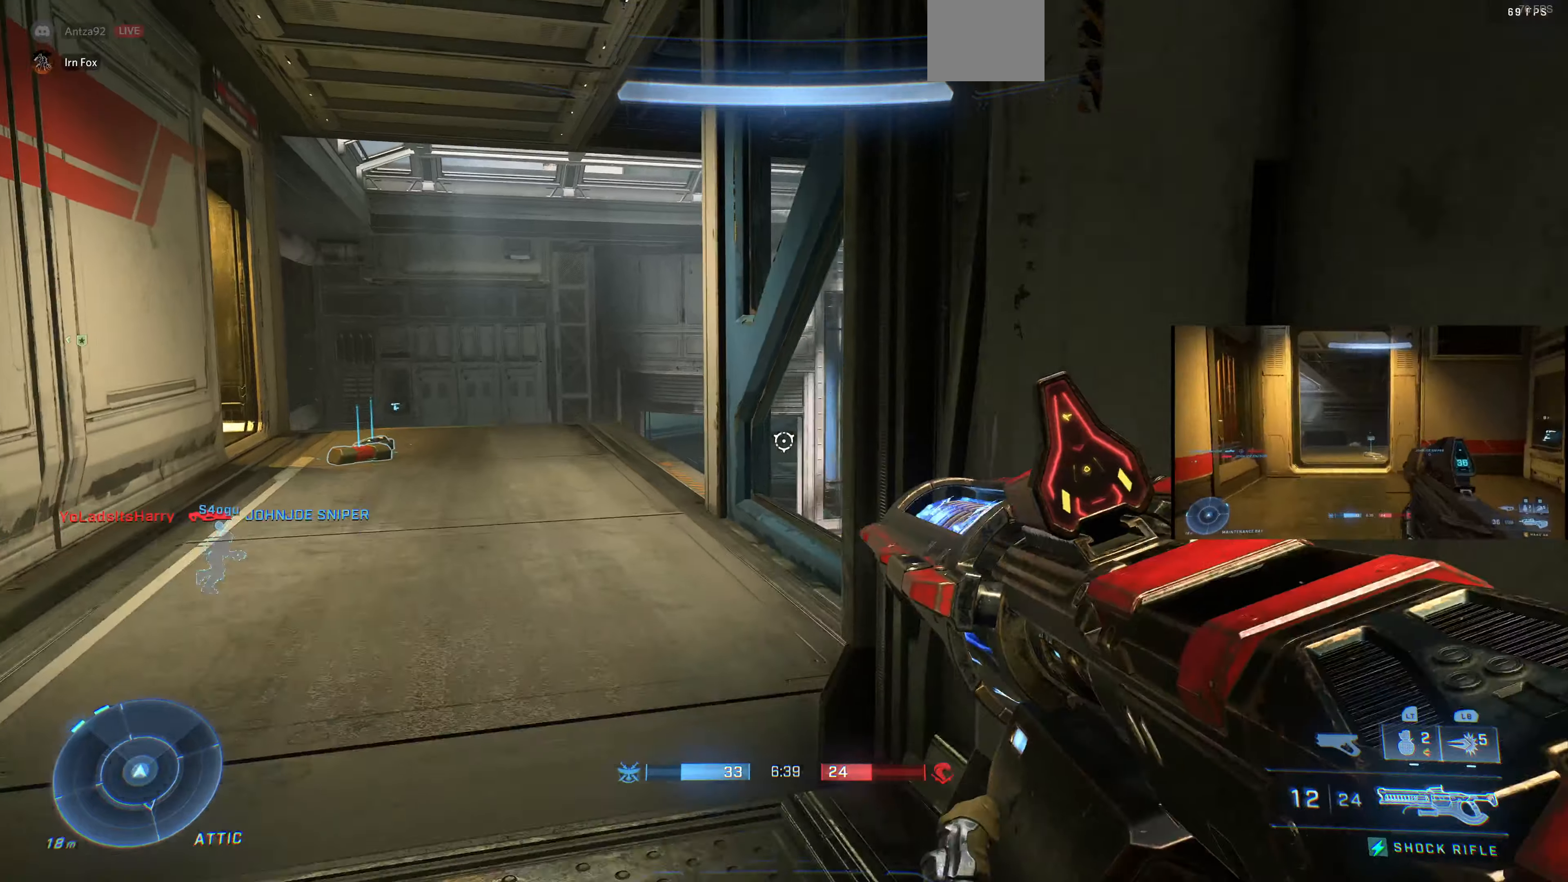
{"buttons": [], "left_stick": "up-left", "right_stick": "center", "events": []}
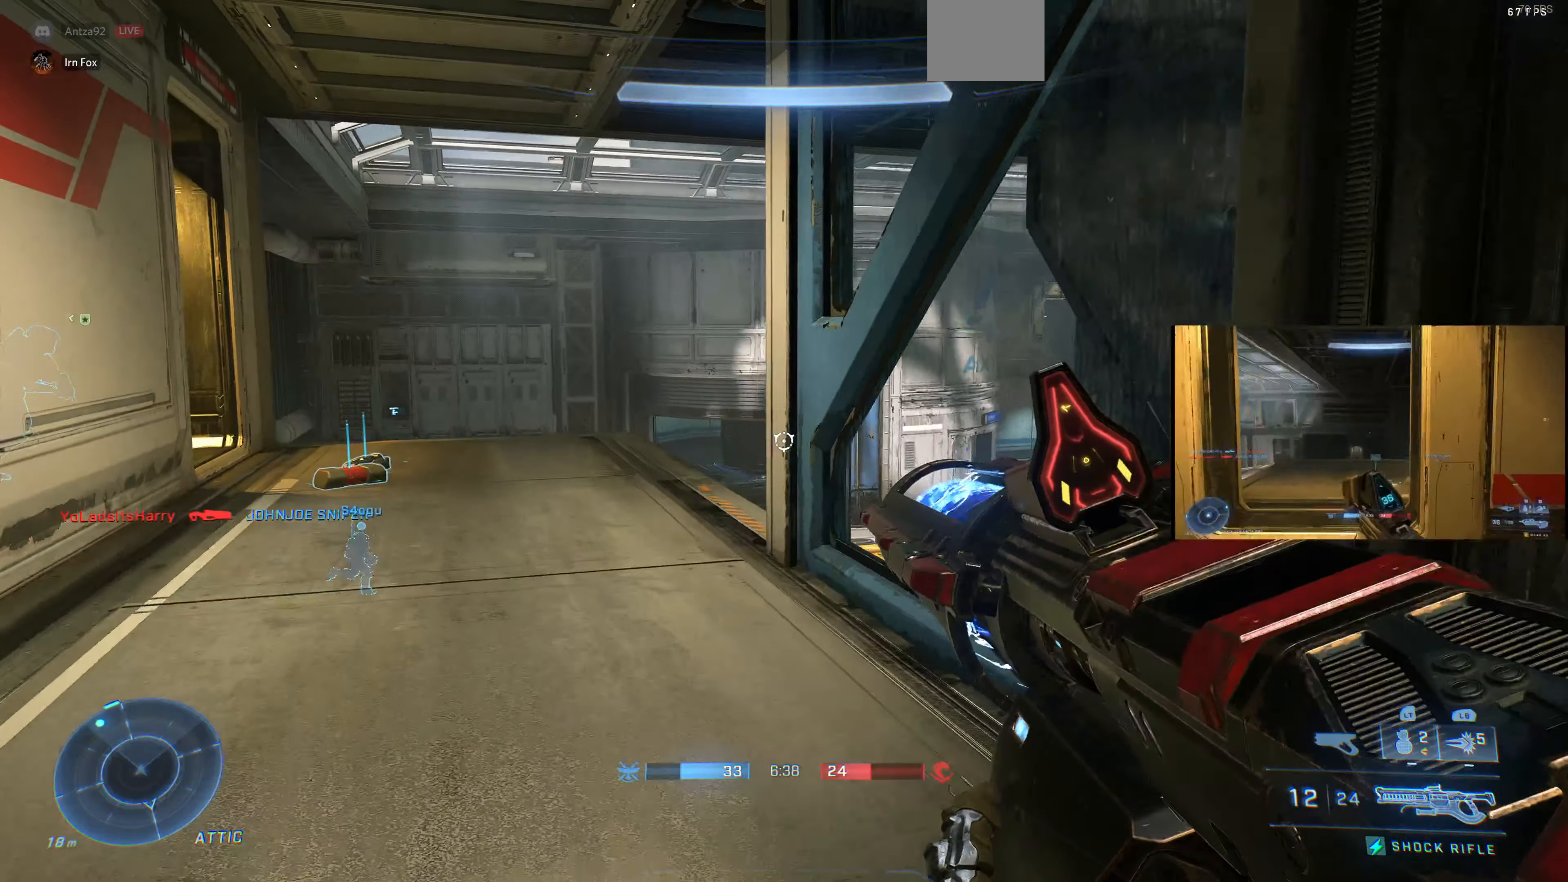
{"buttons": [], "left_stick": "up-left", "right_stick": "right", "events": [[233, "right_stick", "right"]]}
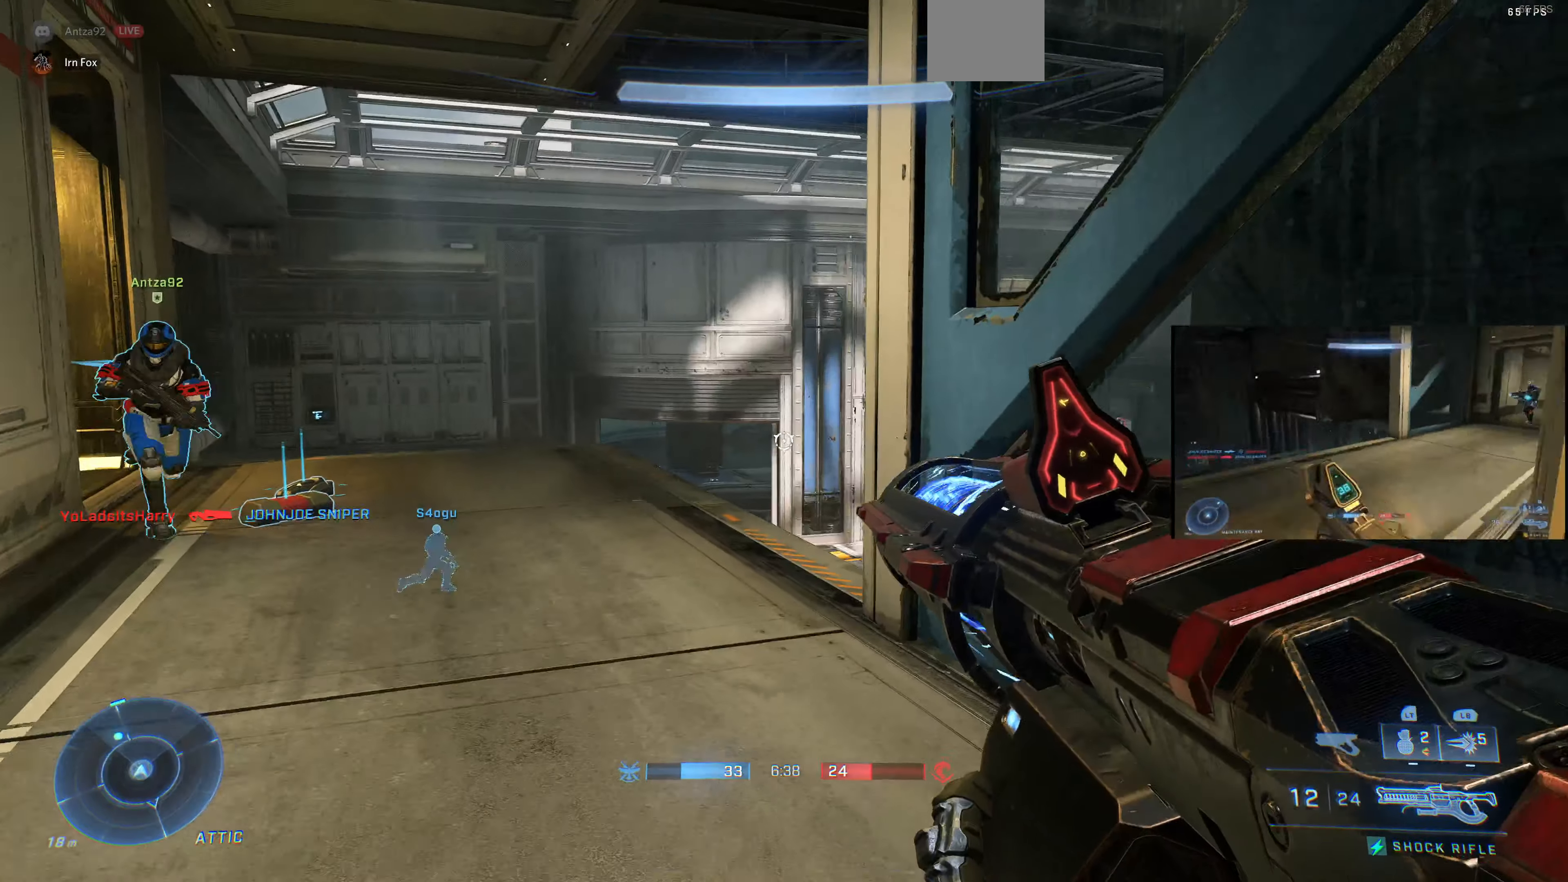
{"buttons": [], "left_stick": "center", "right_stick": "right", "events": [[166, "left_stick", "center"], [166, "right_stick", "left"], [300, "right_stick", "center"], [500, "right_stick", "right"]]}
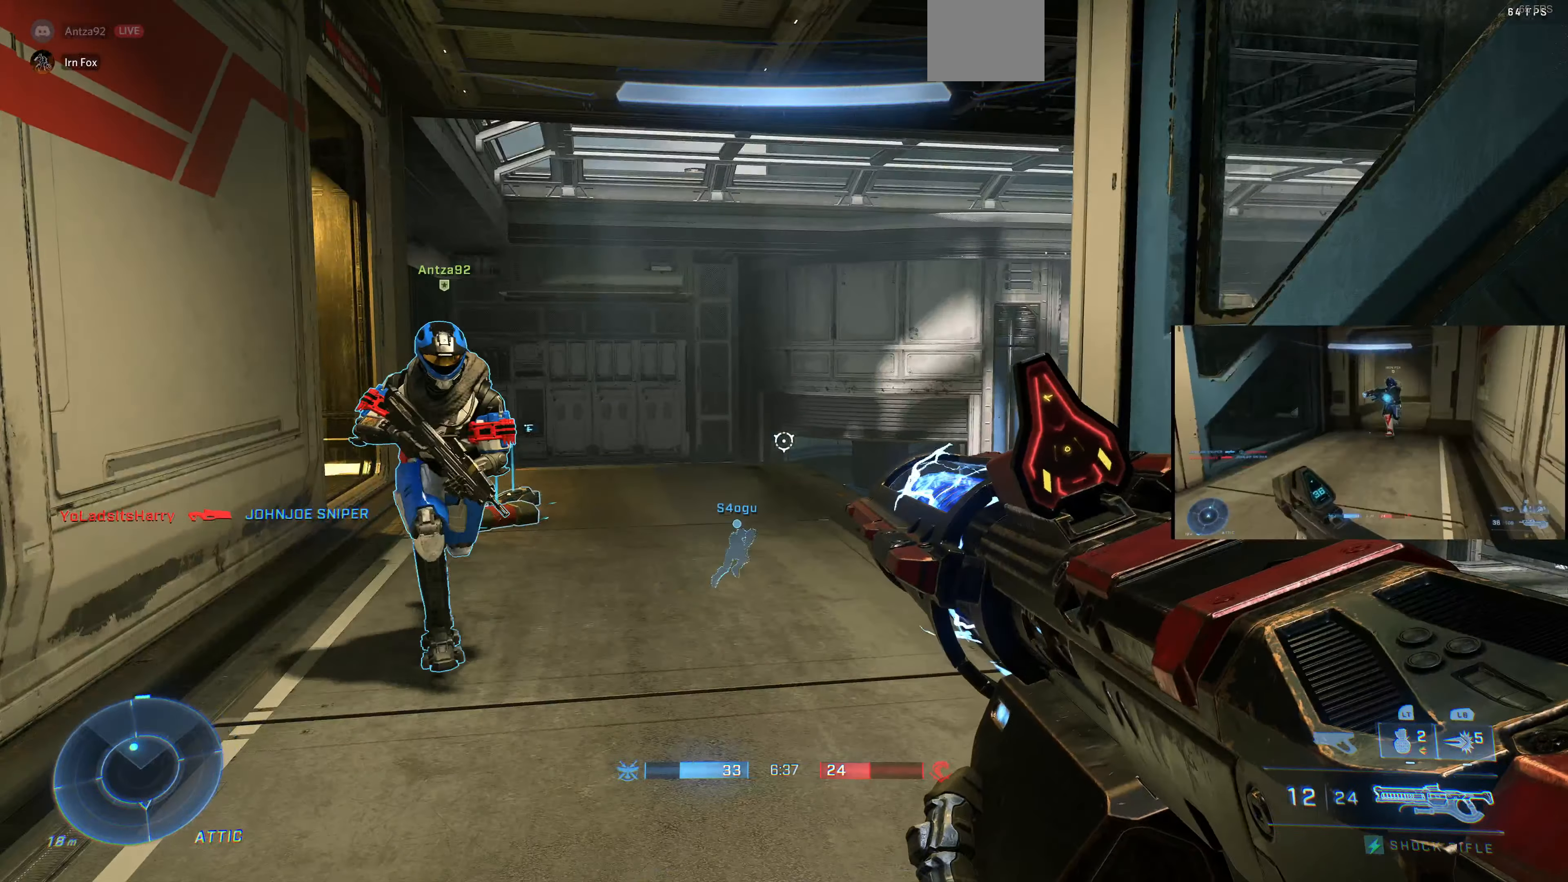
{"buttons": [], "left_stick": "left", "right_stick": "center", "events": [[66, "left_stick", "up-left"], [200, "right_stick", "center"], [266, "left_stick", "left"], [266, "right_stick", "right"], [500, "right_stick", "center"]]}
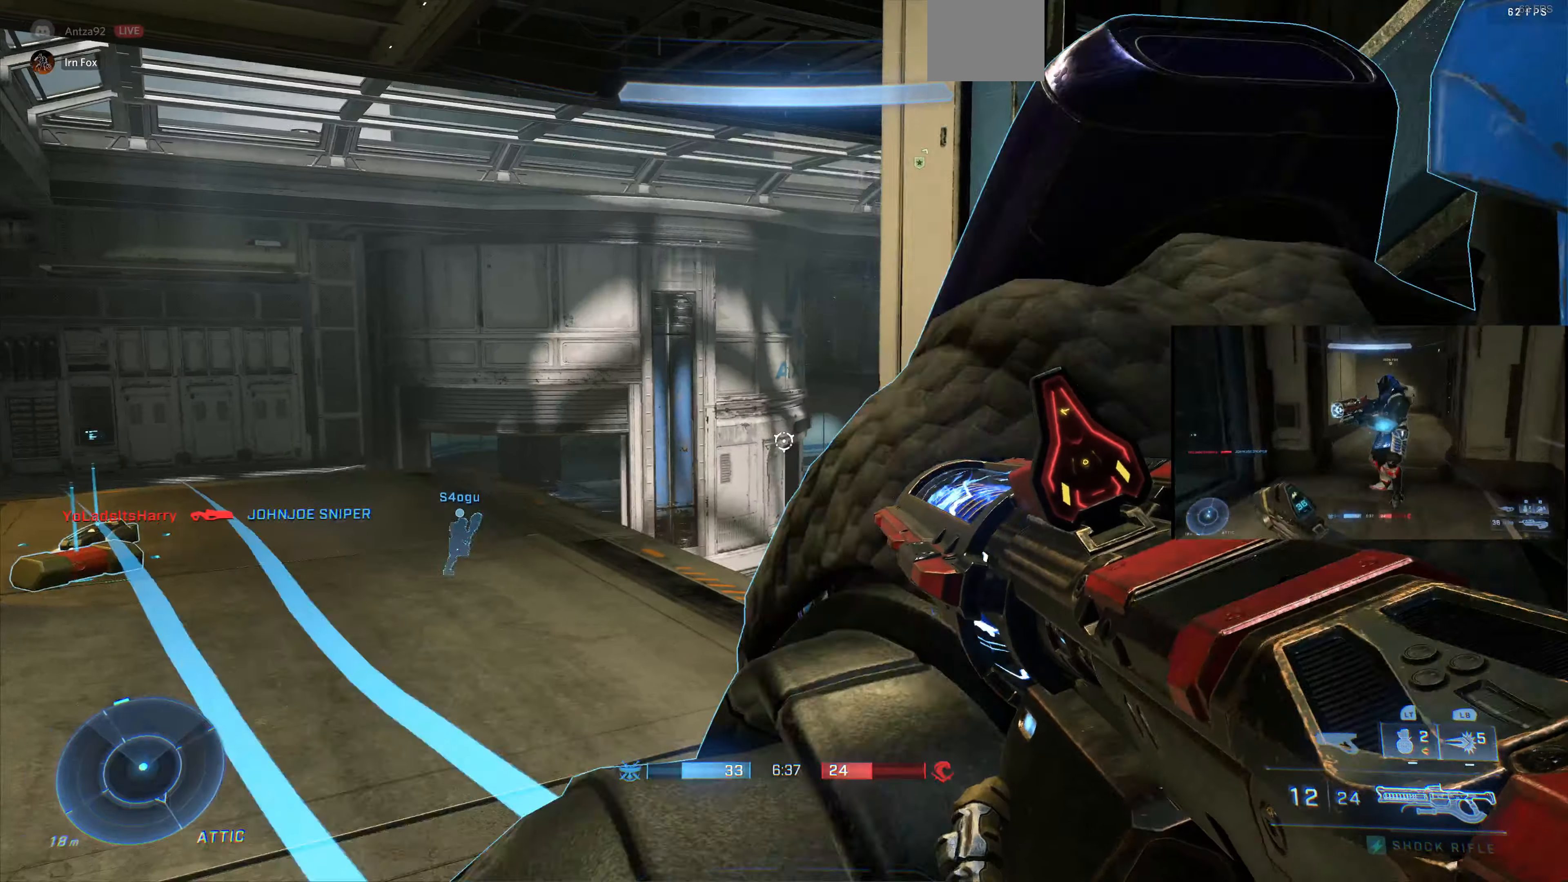
{"buttons": [], "left_stick": "center", "right_stick": "center", "events": [[33, "left_stick", "center"], [266, "right_stick", "right"], [300, "left_stick", "left"], [466, "left_stick", "center"], [500, "right_stick", "center"]]}
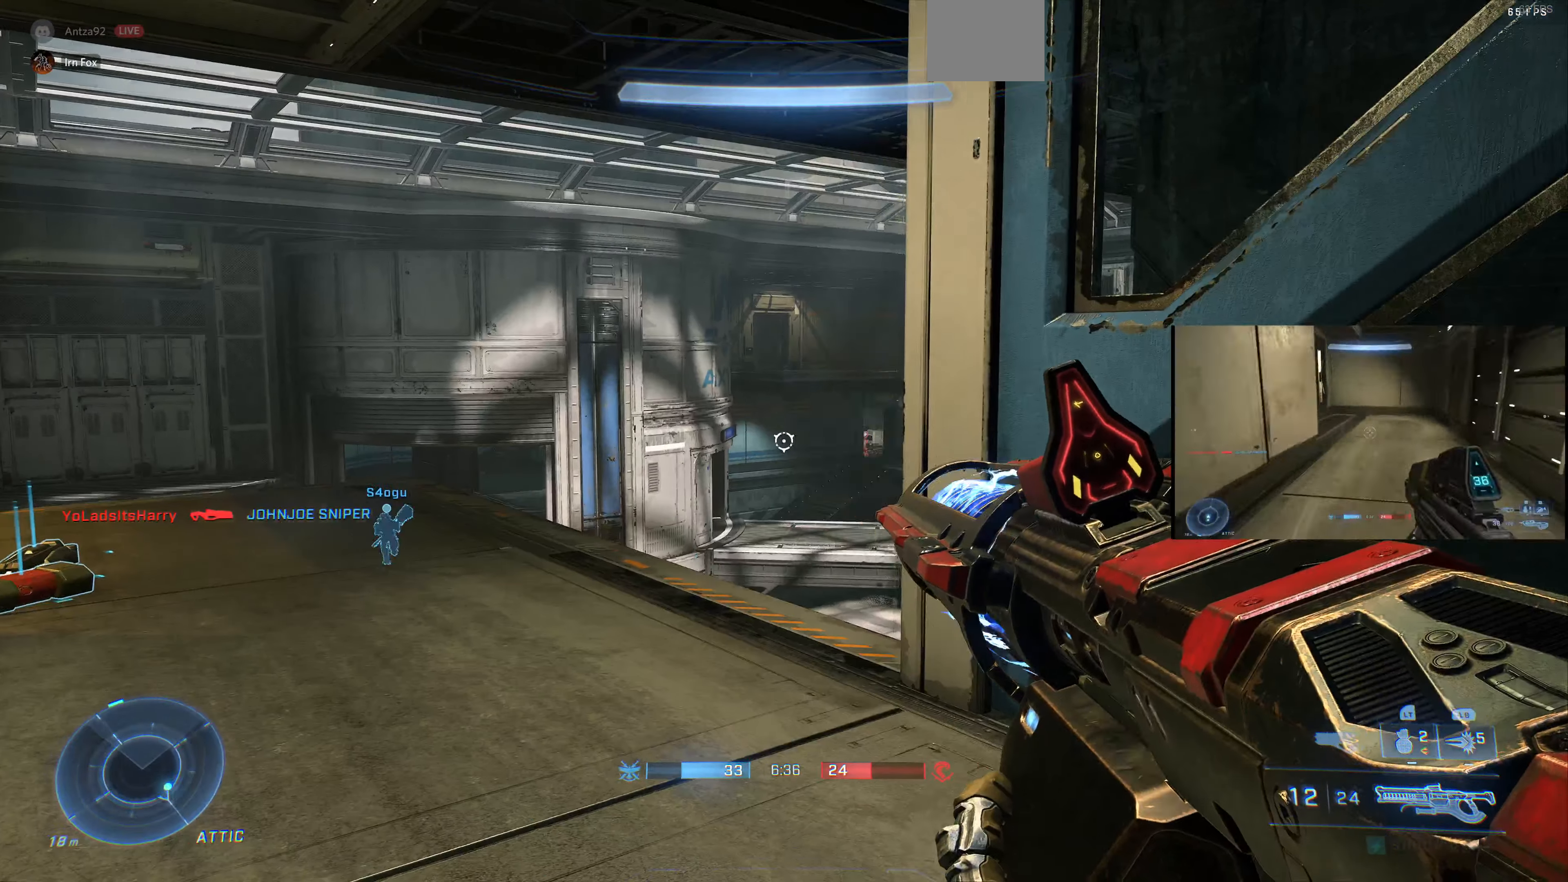
{"buttons": [], "left_stick": "up", "right_stick": "down-right", "events": [[433, "right_stick", "down-right"], [500, "left_stick", "up"]]}
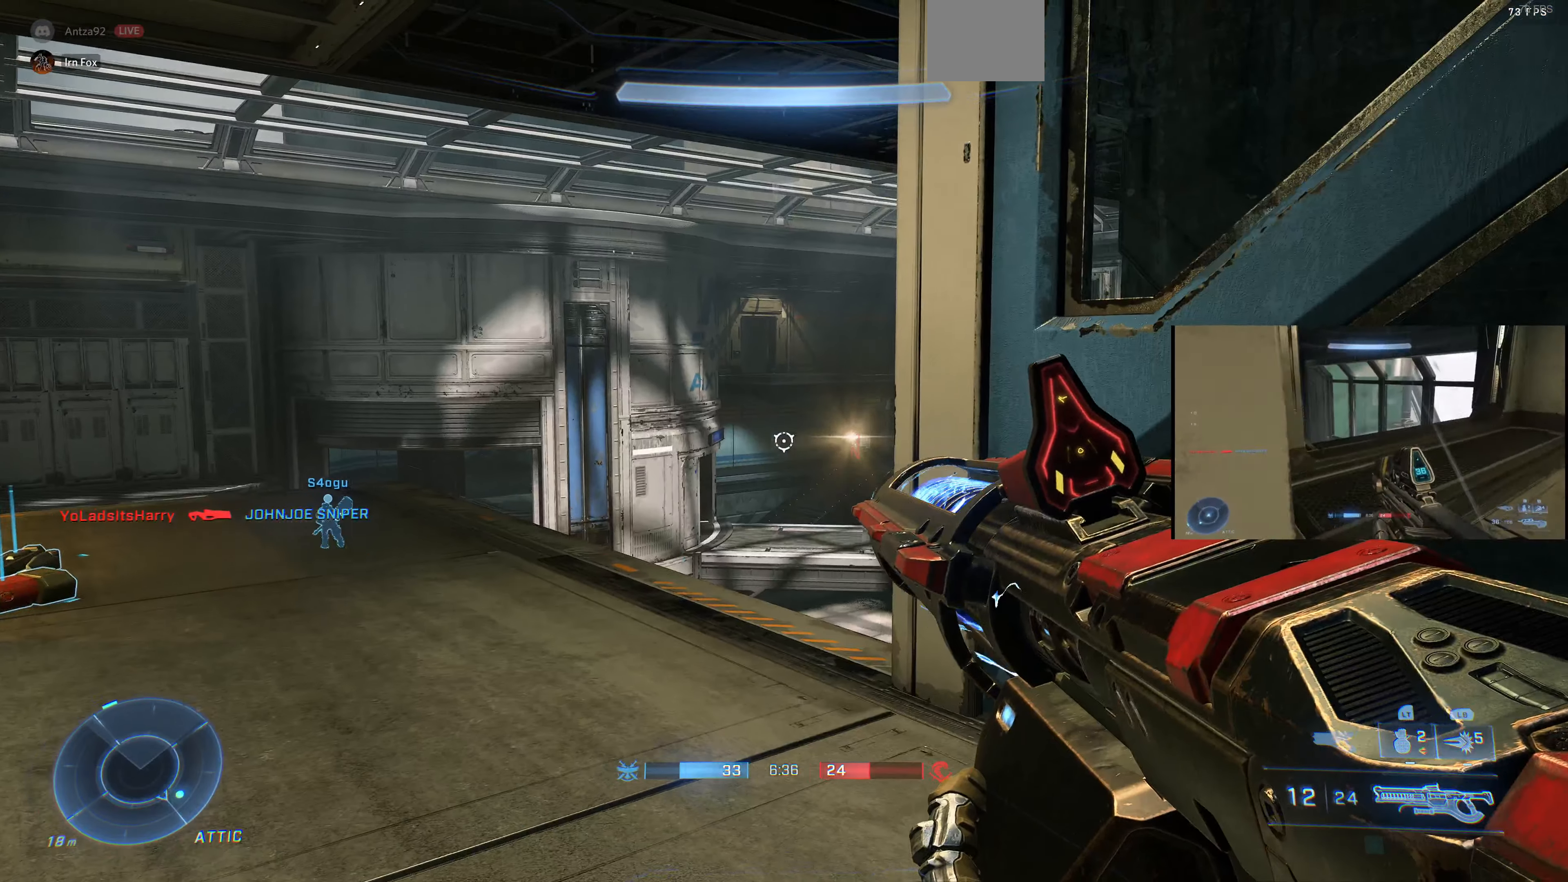
{"buttons": [], "left_stick": "down", "right_stick": "right", "events": [[33, "left_stick", "up-right"], [33, "right_stick", "center"], [166, "left_stick", "down-right"], [400, "left_stick", "down"], [433, "right_stick", "right"]]}
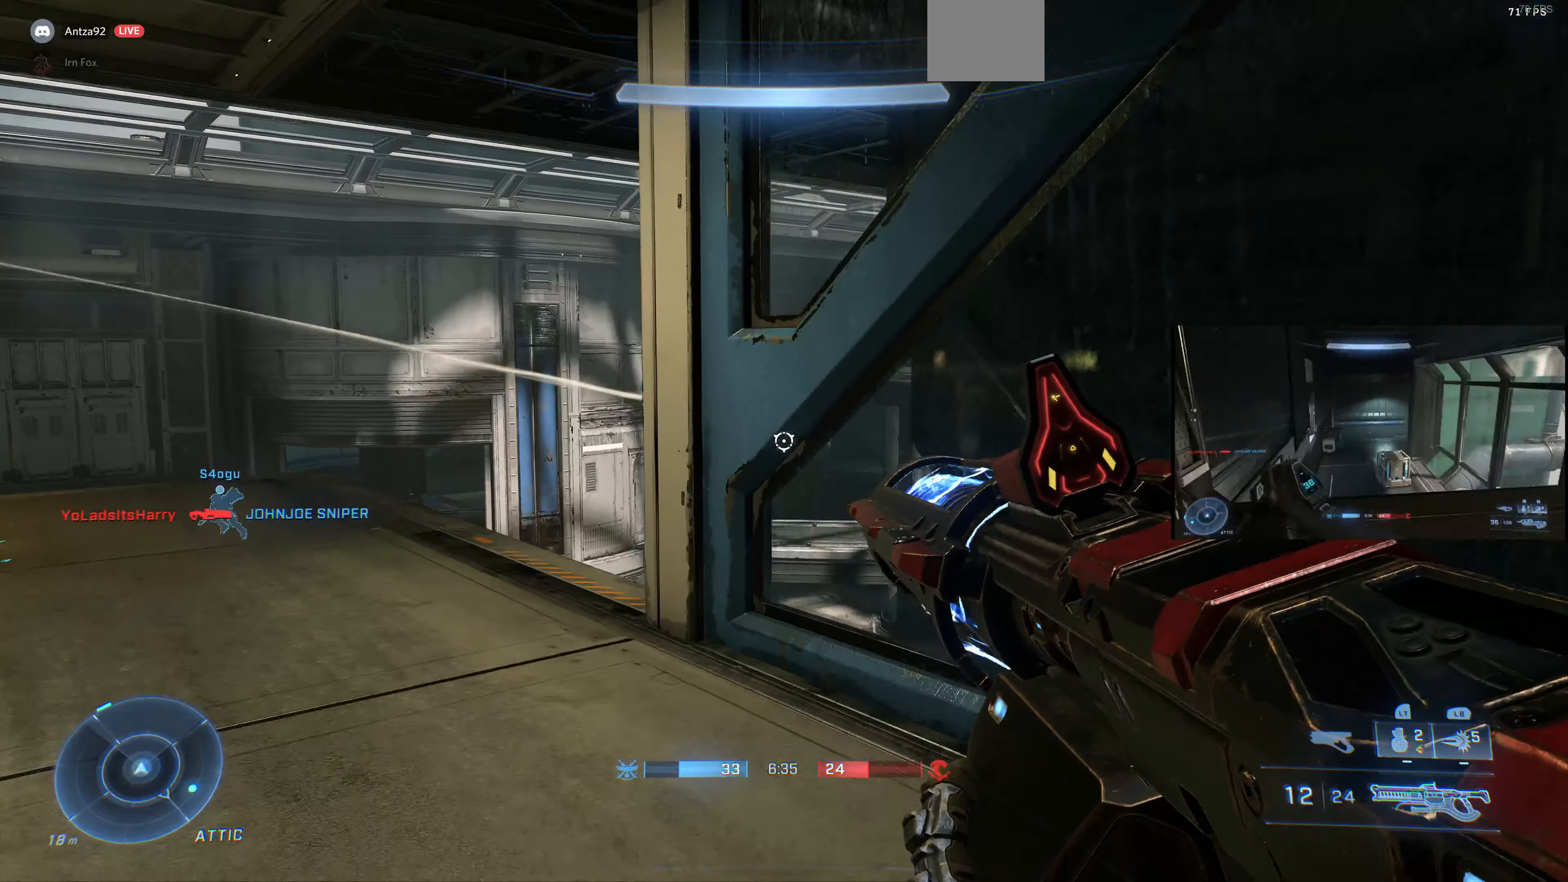
{"buttons": ["L3"], "left_stick": "center", "right_stick": "center", "events": [[33, "left_stick", "center"], [133, "left_stick", "up-right"], [233, "left_stick", "center"], [233, "right_stick", "center"], [400, "L3", "down"]]}
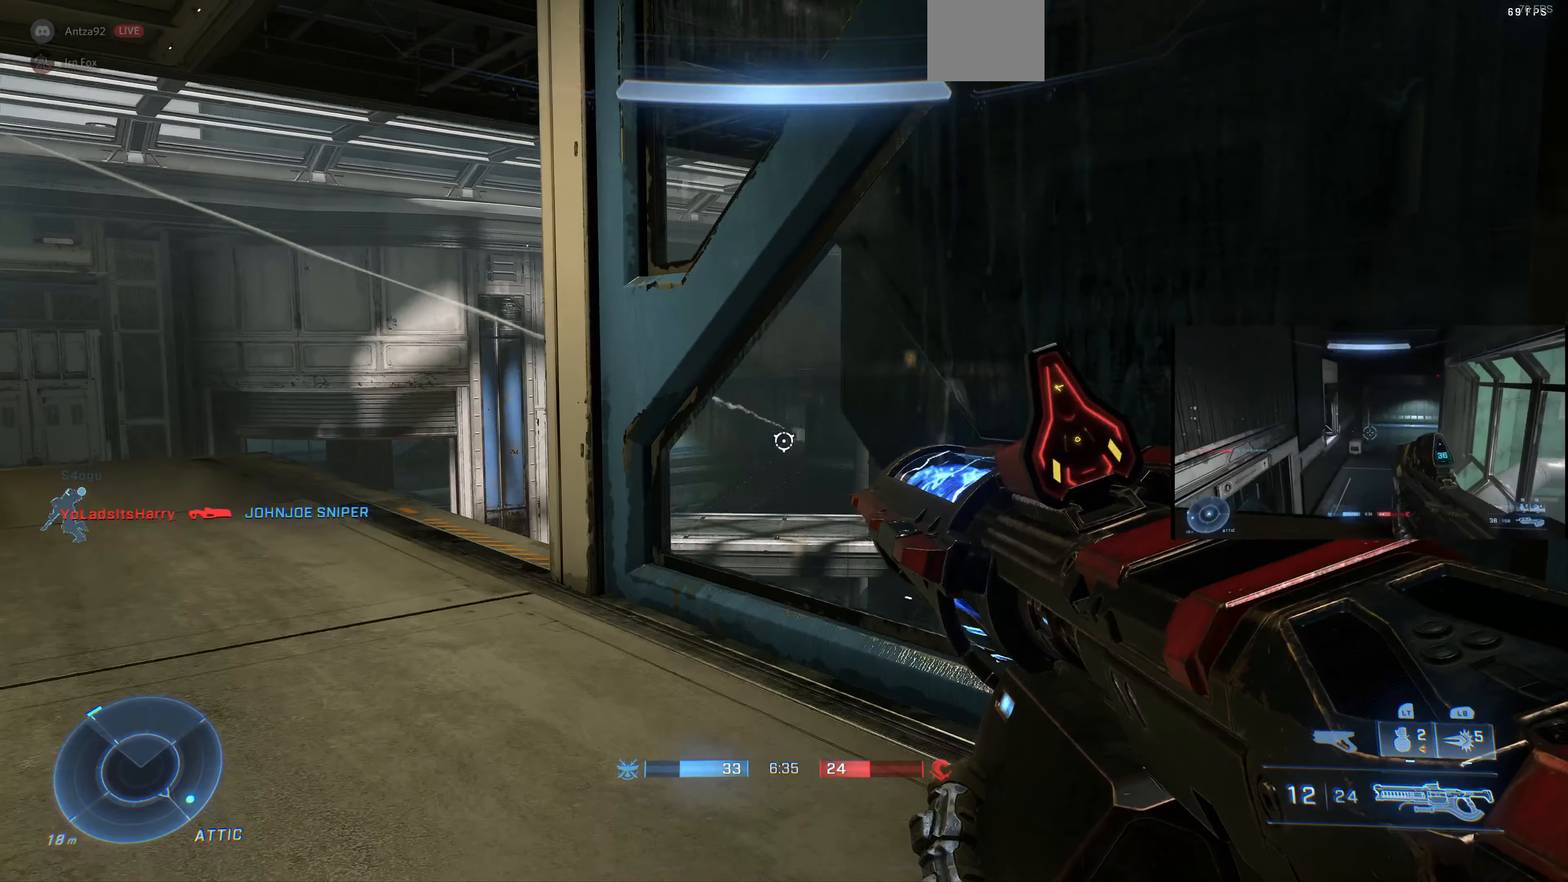
{"buttons": ["L3"], "left_stick": "center", "right_stick": "center", "events": []}
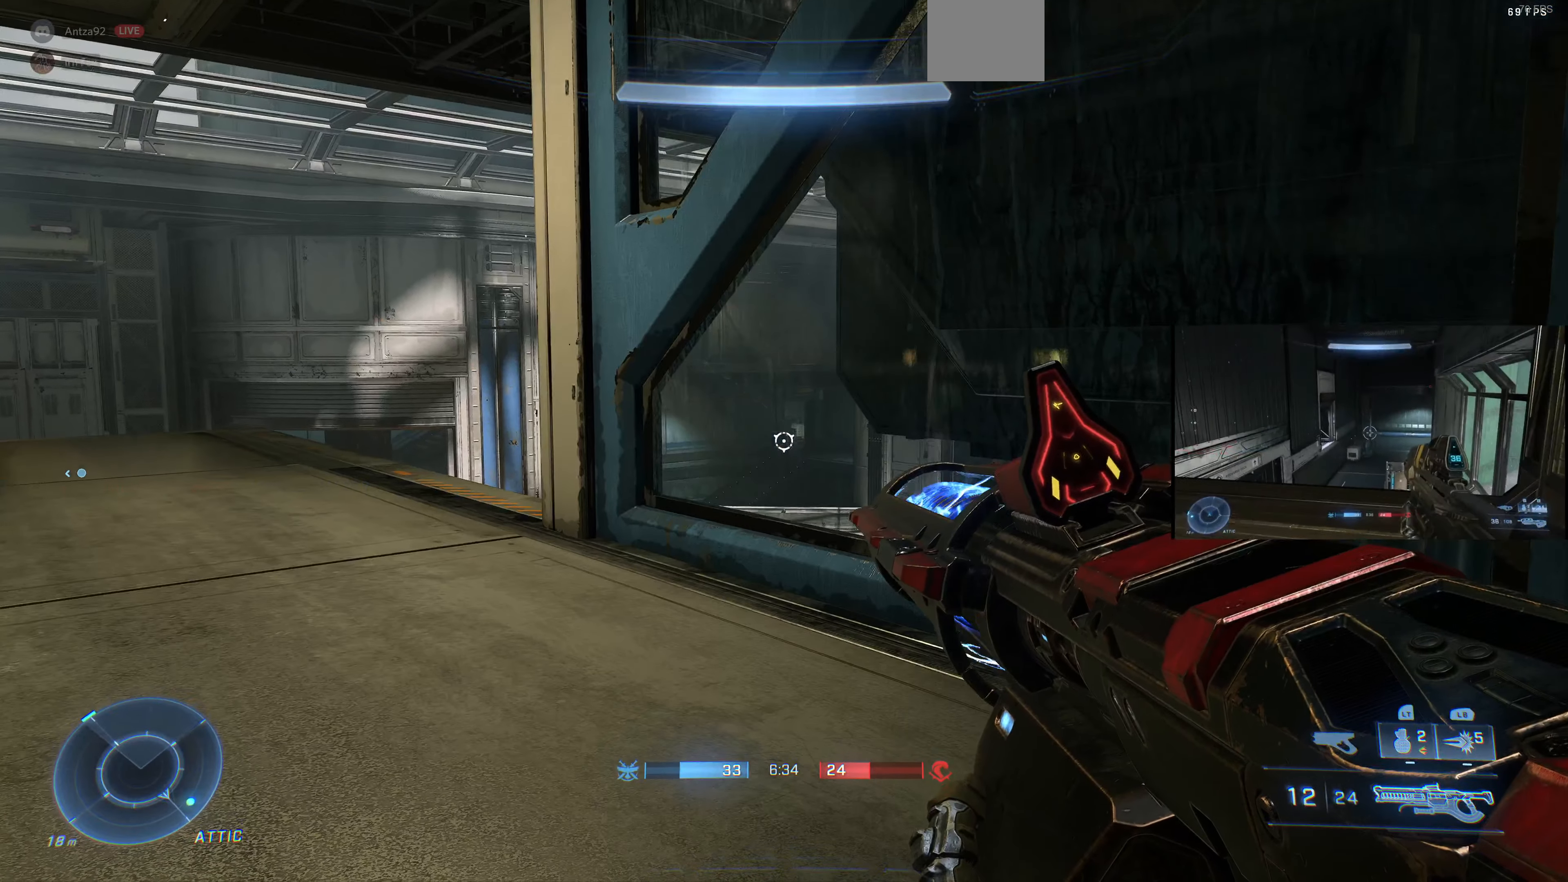
{"buttons": ["L3"], "left_stick": "center", "right_stick": "right", "events": [[133, "left_stick", "up"], [233, "left_stick", "center"], [500, "right_stick", "right"]]}
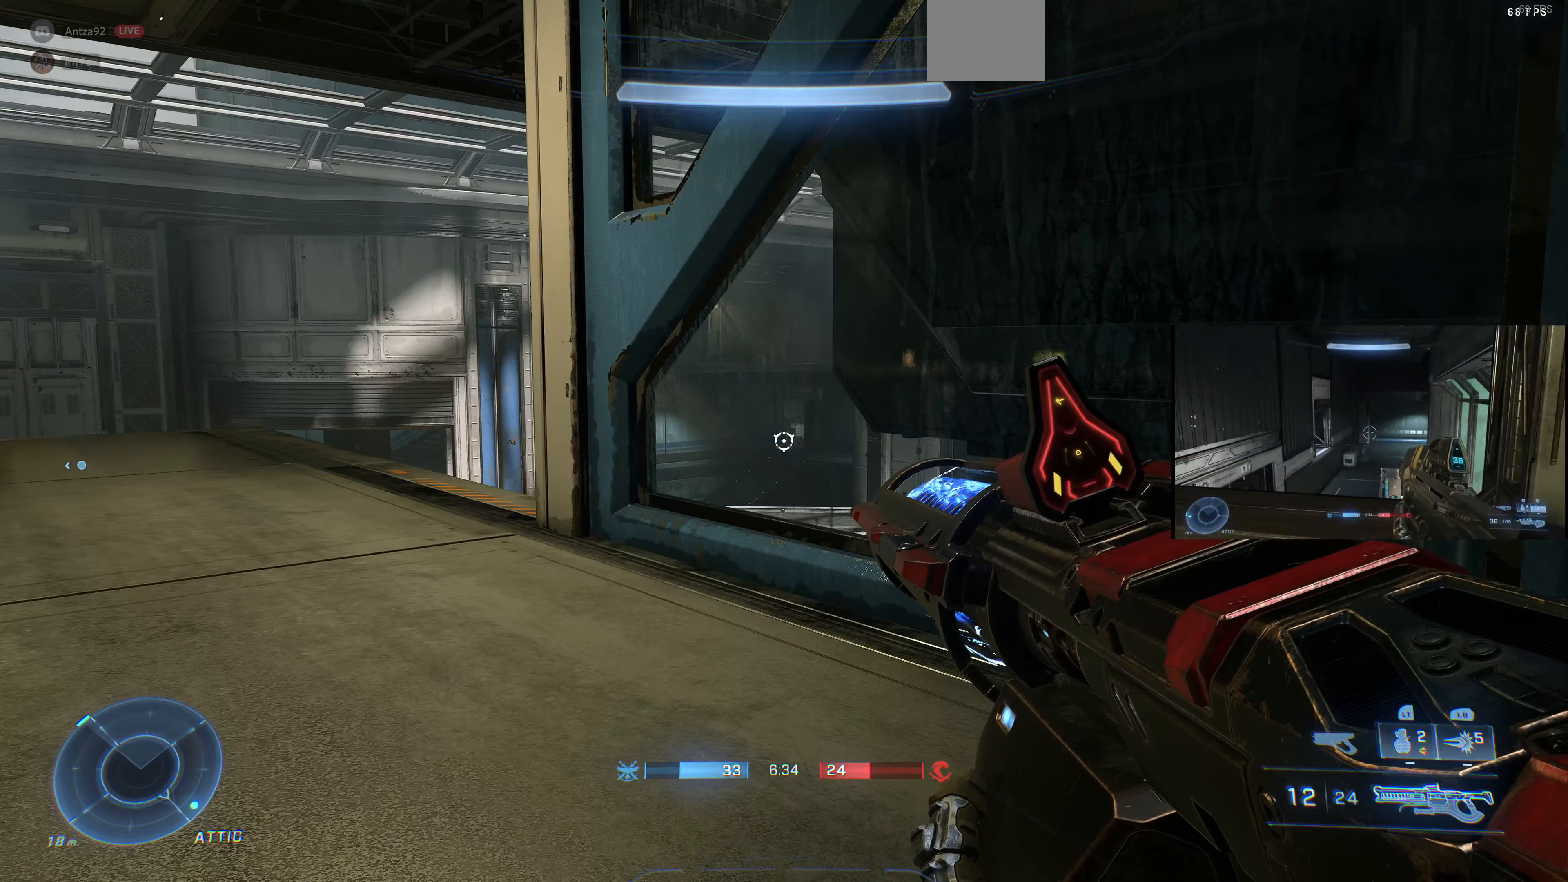
{"buttons": ["L3"], "left_stick": "center", "right_stick": "center", "events": [[66, "right_stick", "down-right"], [167, "right_stick", "down"], [300, "right_stick", "center"]]}
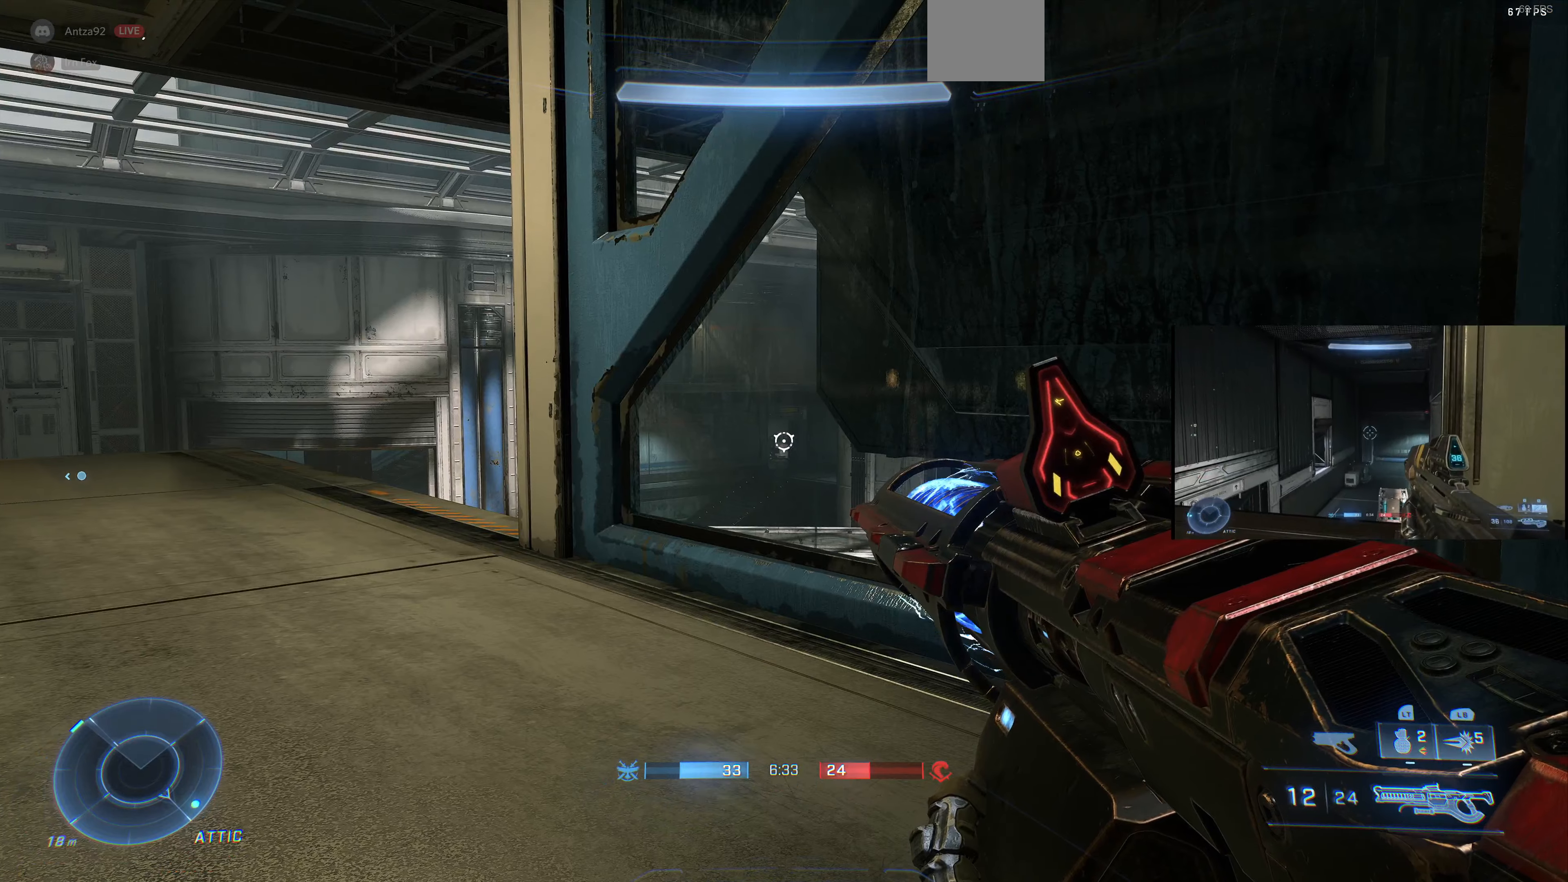
{"buttons": [], "left_stick": "left", "right_stick": "right", "events": [[200, "L3", "up"], [200, "left_stick", "left"], [367, "right_stick", "right"]]}
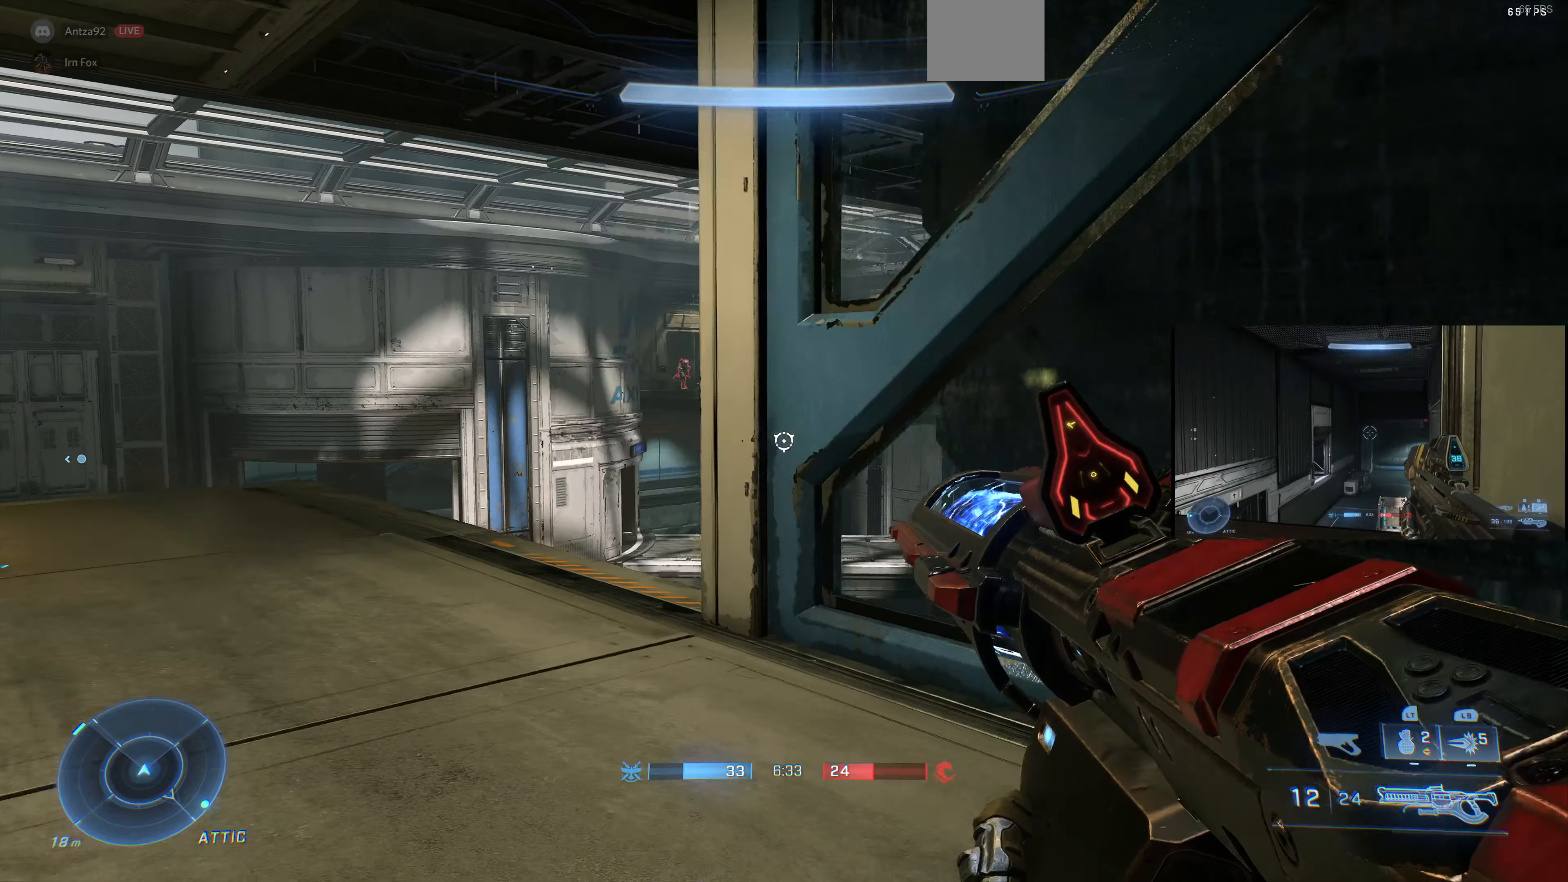
{"buttons": [], "left_stick": "down-right", "right_stick": "center", "events": [[134, "left_stick", "center"], [267, "DPAD_UP", "down"], [334, "right_stick", "center"], [367, "DPAD_UP", "up"], [500, "left_stick", "down-right"]]}
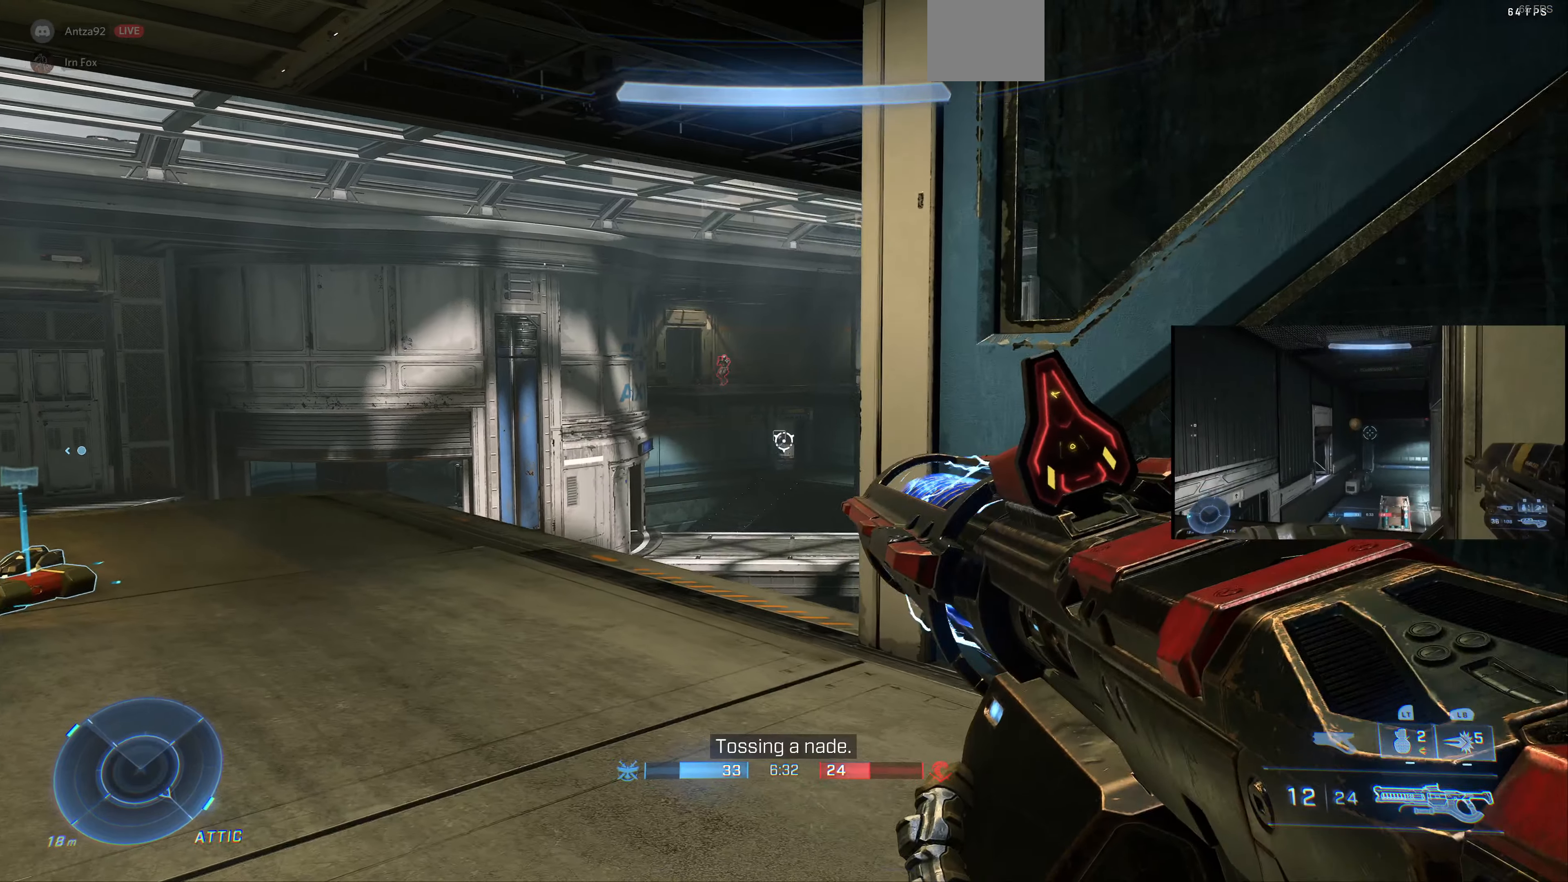
{"buttons": [], "left_stick": "center", "right_stick": "center", "events": [[34, "left_stick", "right"], [367, "left_stick", "down-right"], [500, "left_stick", "center"]]}
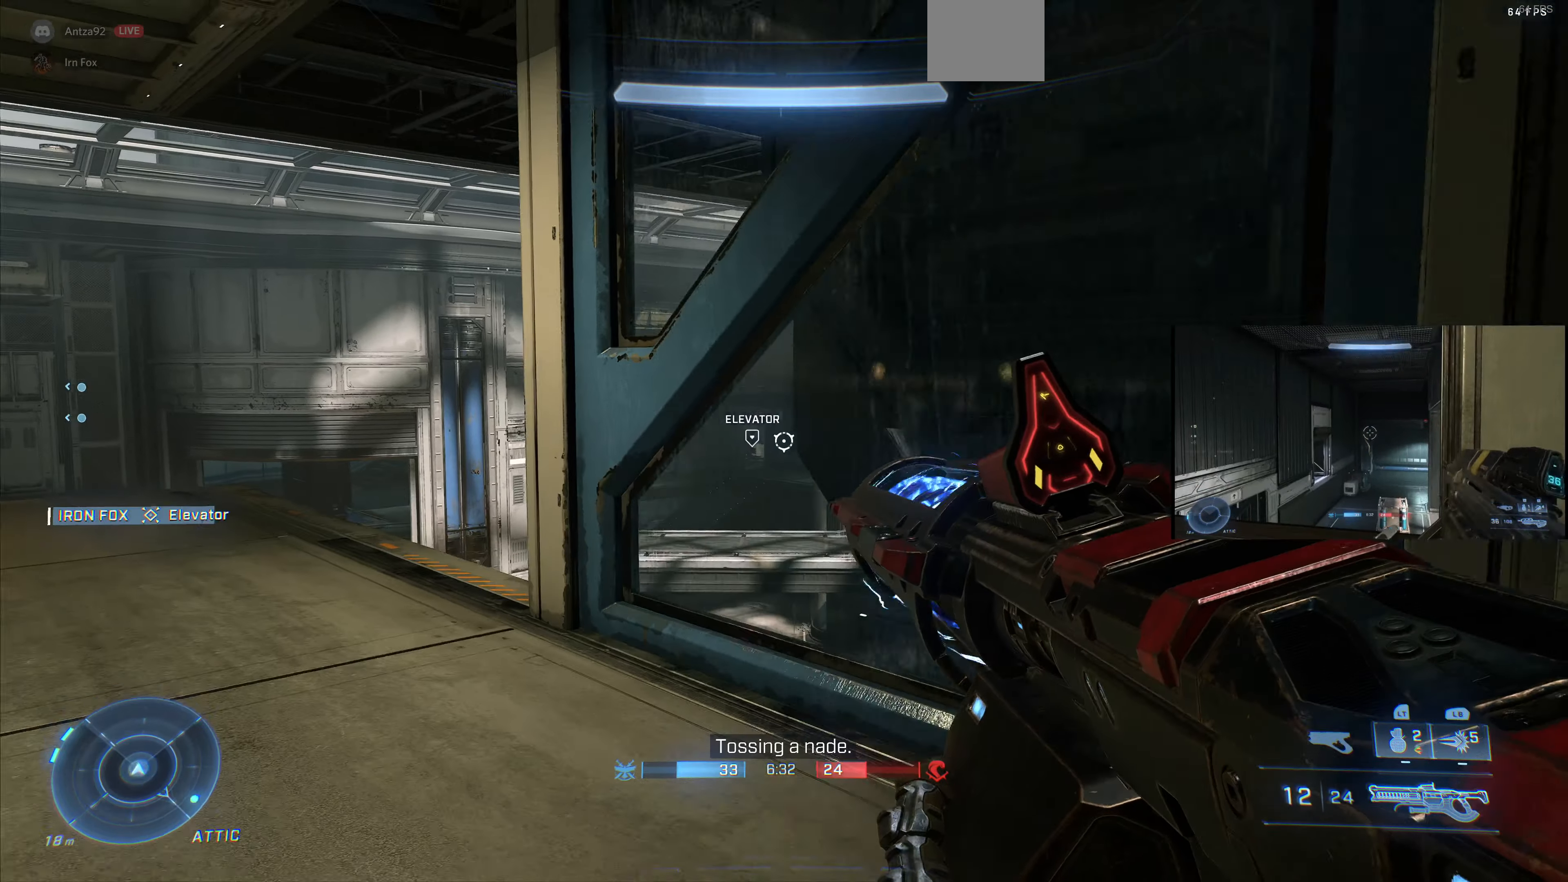
{"buttons": ["L3"], "left_stick": "center", "right_stick": "center", "events": [[167, "L3", "down"], [200, "right_stick", "left"], [267, "right_stick", "down-left"], [367, "right_stick", "center"]]}
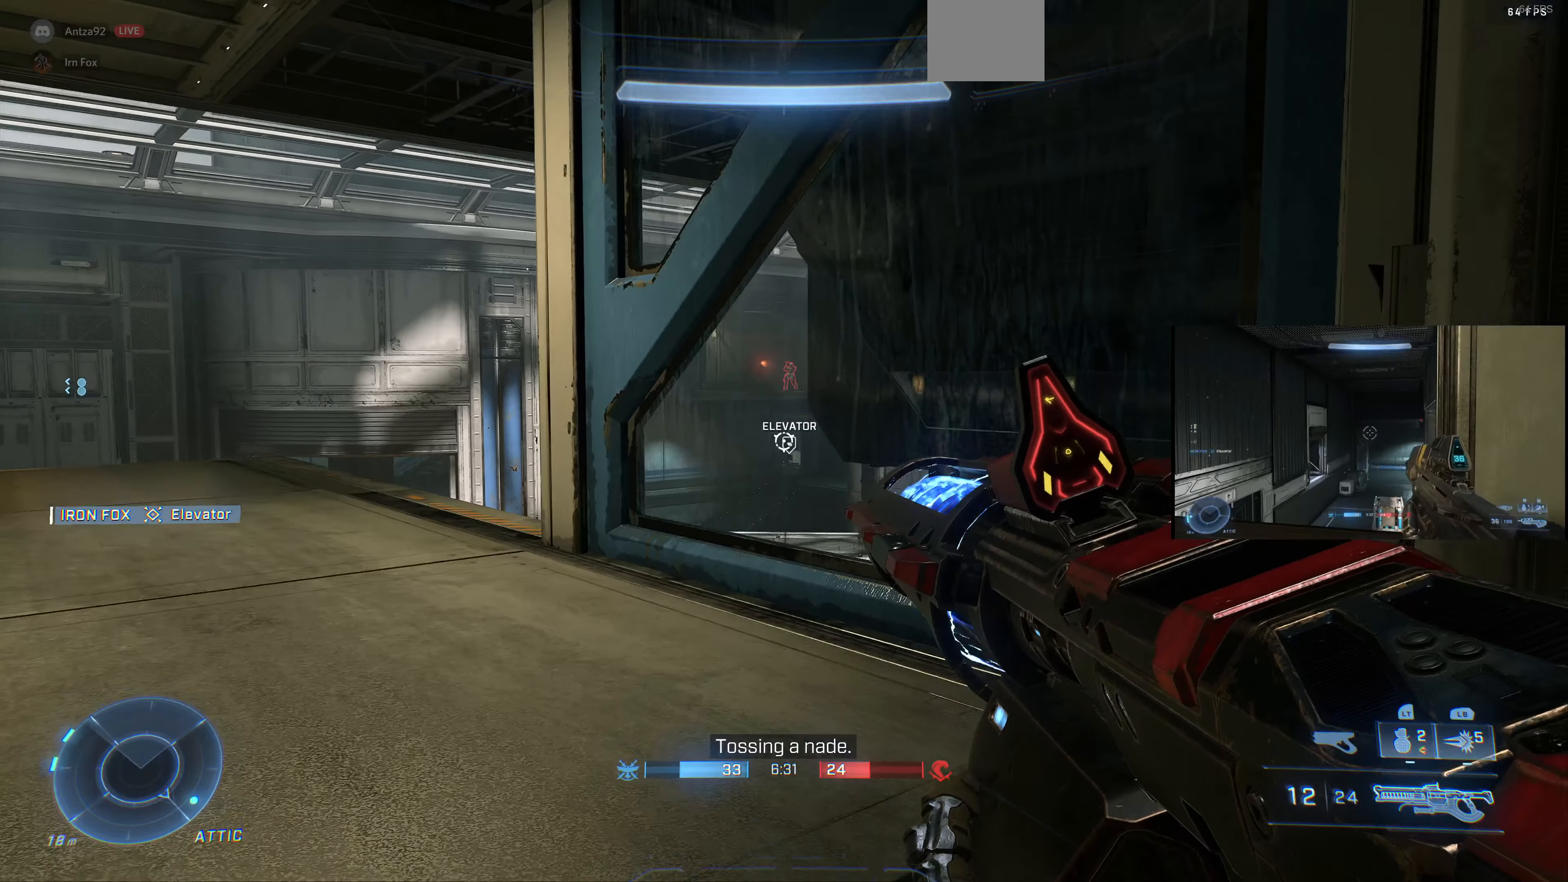
{"buttons": [], "left_stick": "right", "right_stick": "right", "events": [[34, "right_stick", "down"], [200, "left_stick", "right"], [234, "right_stick", "center"], [300, "L3", "up"], [500, "right_stick", "right"]]}
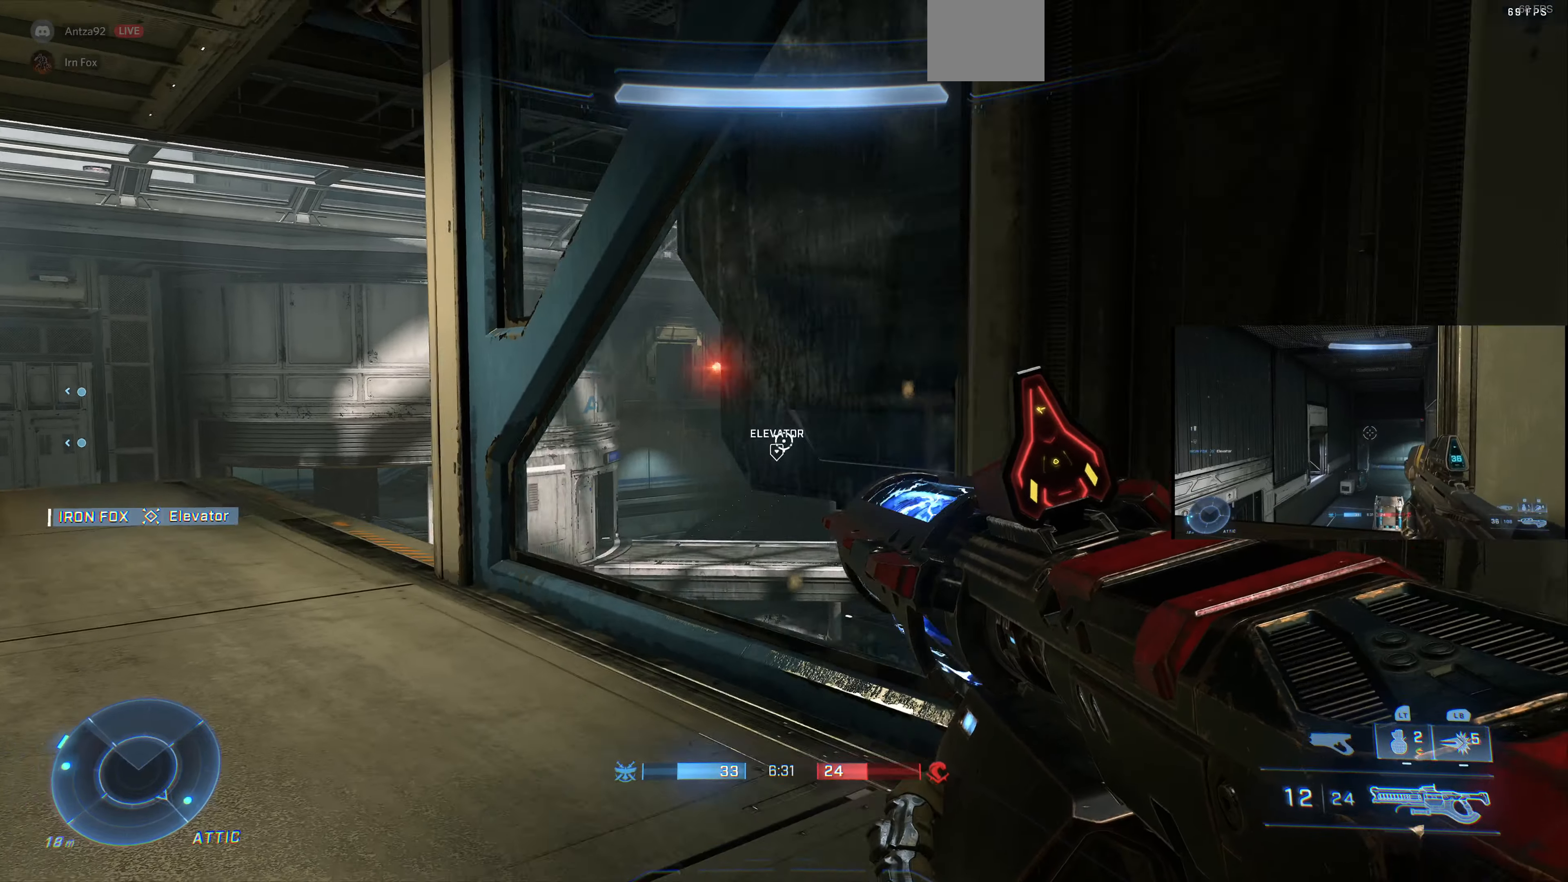
{"buttons": [], "left_stick": "up-right", "right_stick": "center", "events": [[300, "left_stick", "up-right"], [500, "right_stick", "center"]]}
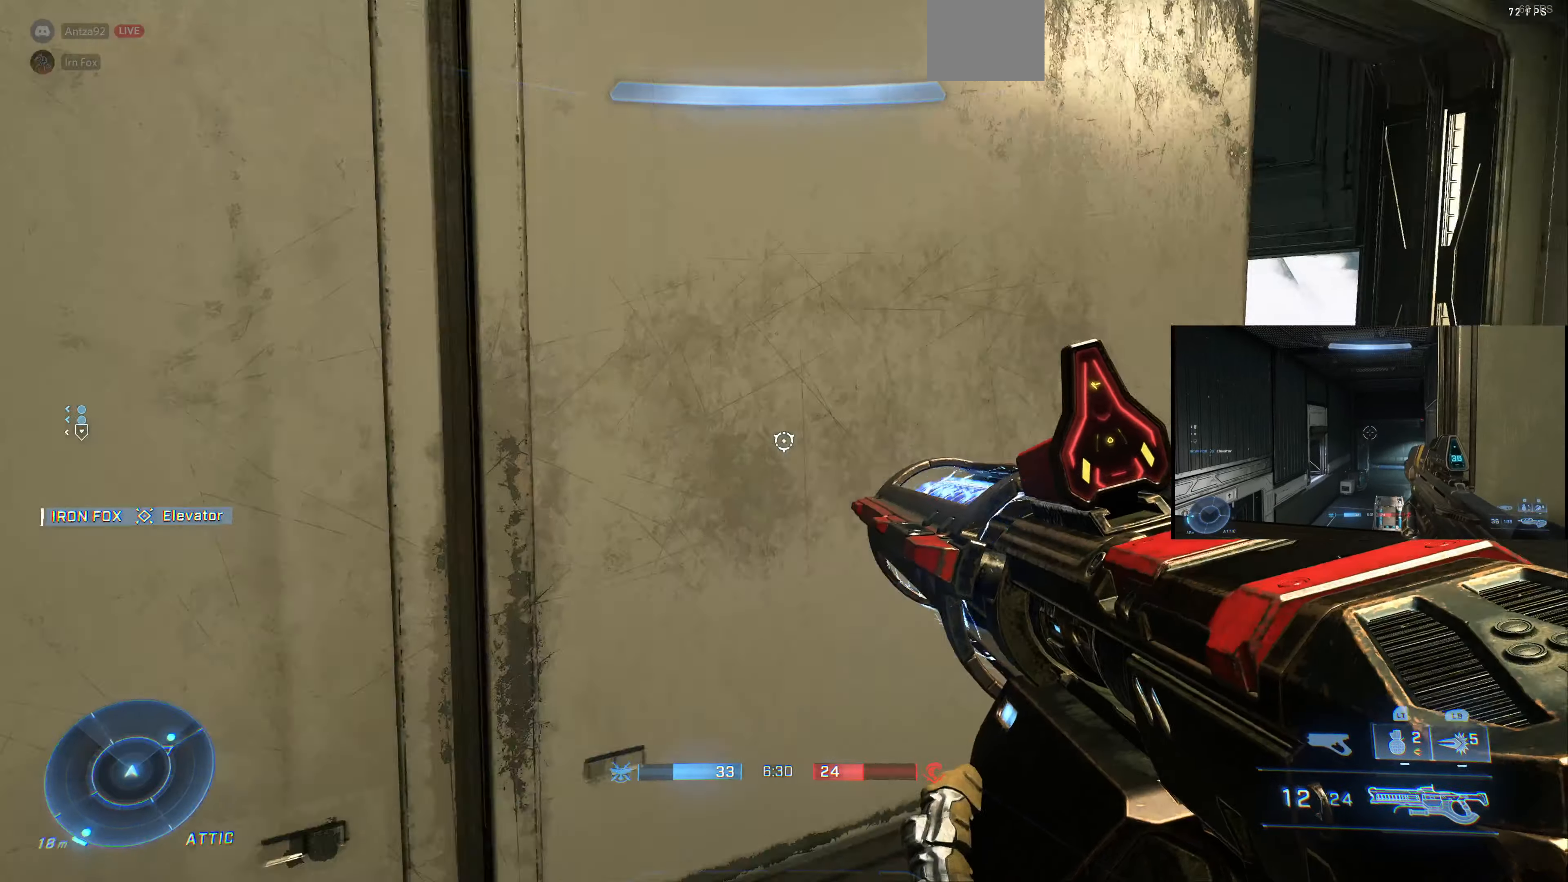
{"buttons": [], "left_stick": "up-right", "right_stick": "center", "events": [[167, "right_stick", "right"], [300, "right_stick", "center"]]}
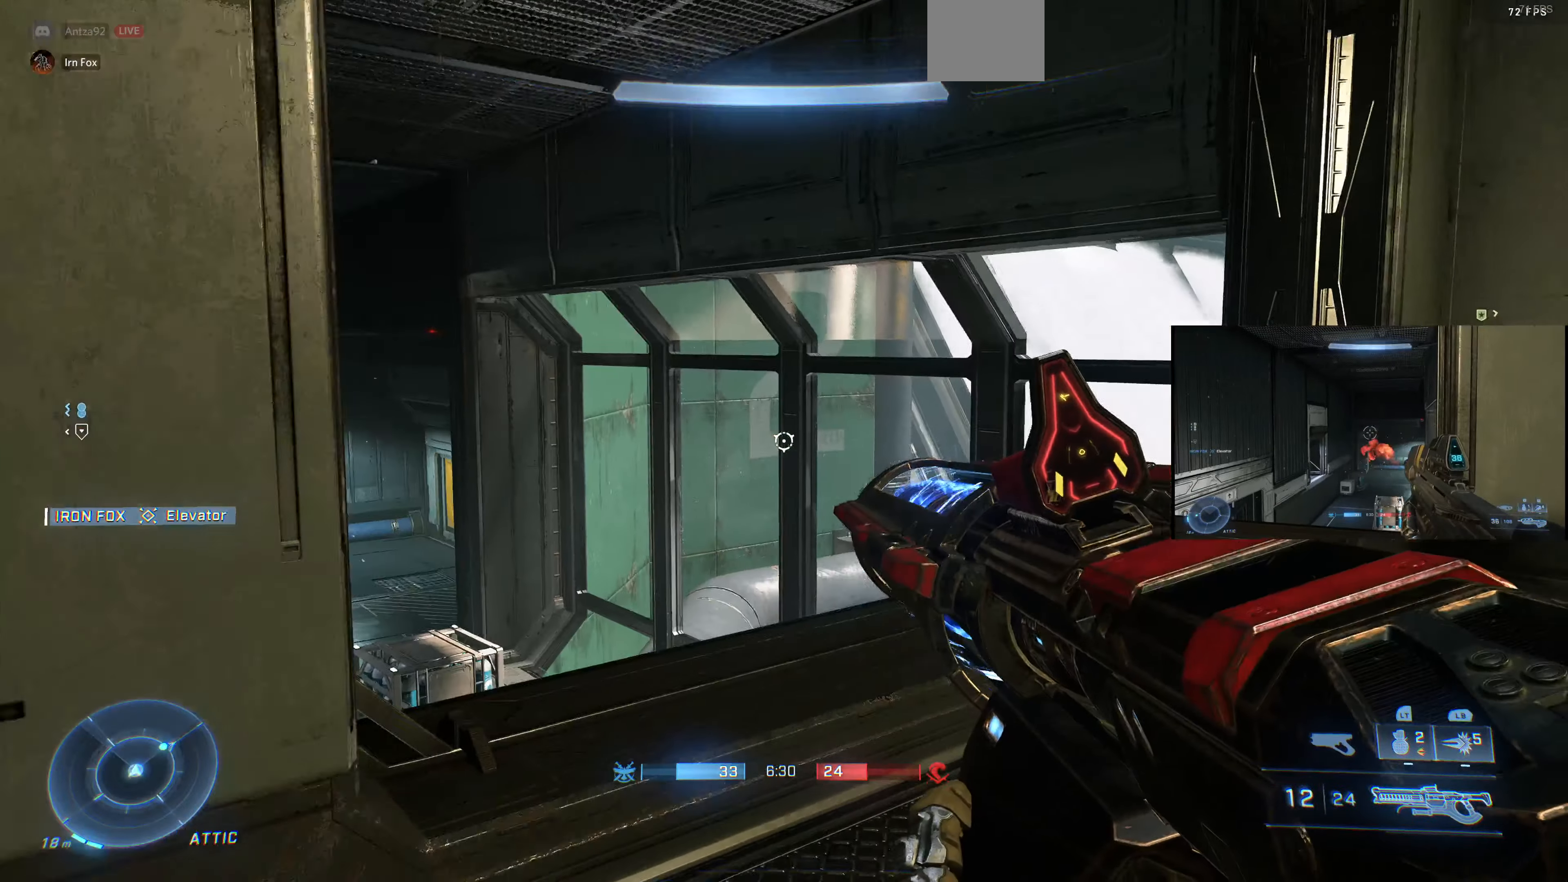
{"buttons": [], "left_stick": "right", "right_stick": "up-left", "events": [[34, "left_stick", "up"], [67, "right_stick", "left"], [334, "left_stick", "center"], [367, "right_stick", "center"], [500, "left_stick", "right"], [500, "right_stick", "up-left"]]}